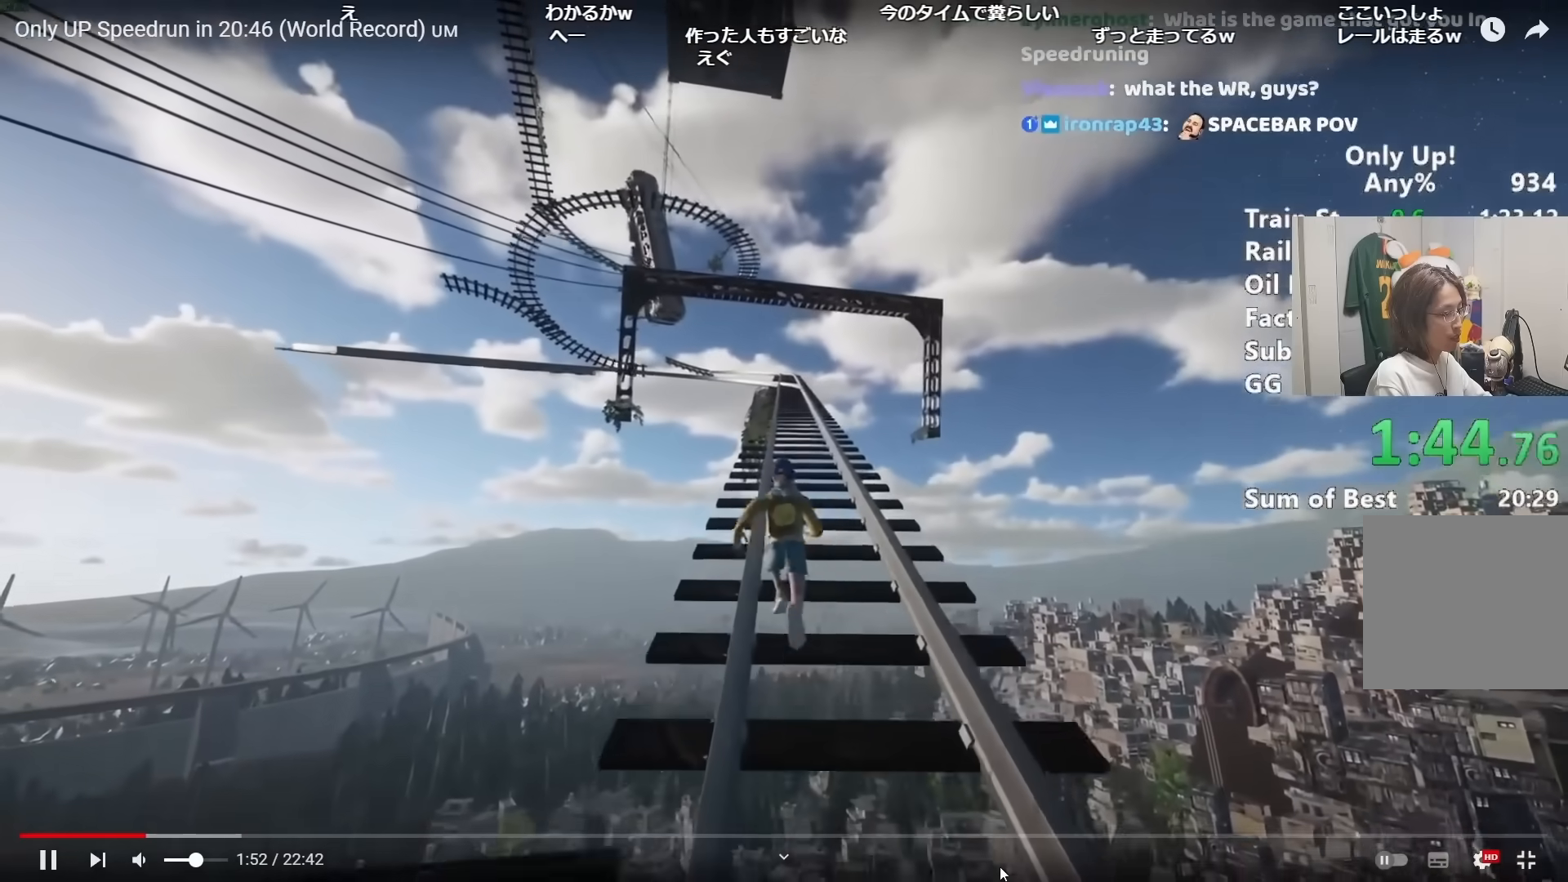
Gameplay with keyboard and mouse; each line is a JSON object with the keys and mouse buttons held at the frame after it. "events" lists presses ("down") and releases ("up") of "a", "alt", "ctrl", "d", "s", "shift", "space", "w", "mouse_left" and "mouse_right" between this image and that frame as [ms after this image, input, new state], when the widget could be followed in between. "mouse_left", "mouse_right" = the "left", "right" buttons of the "mouse" list. No other keys are recorded. Mouse movement is not recorded.
{"keys": ["shift", "w"], "mouse": [], "events": []}
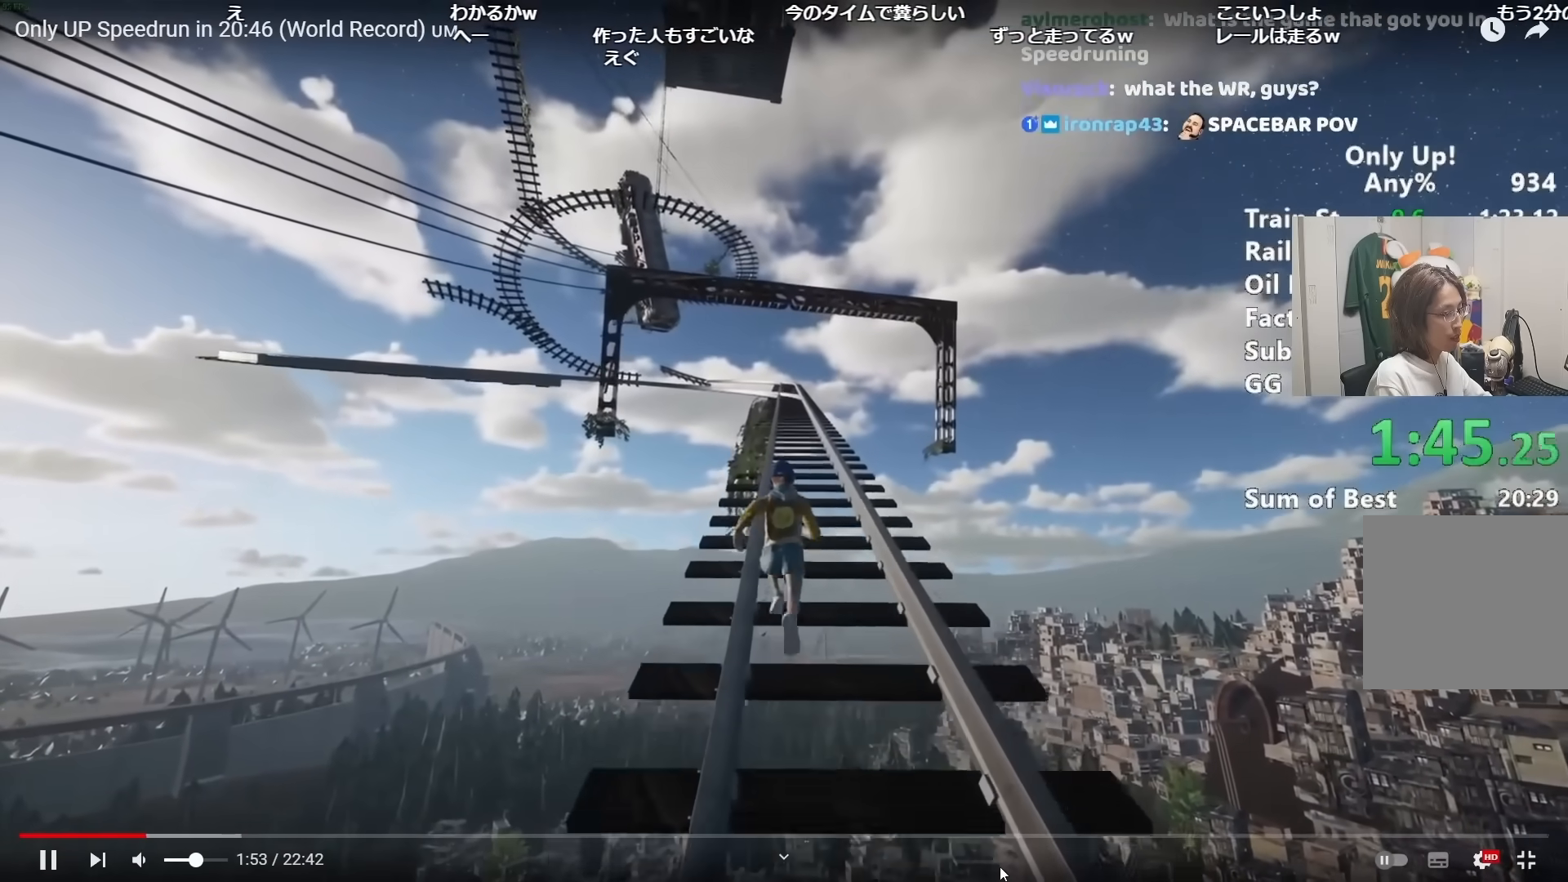
{"keys": ["shift", "w"], "mouse": [], "events": []}
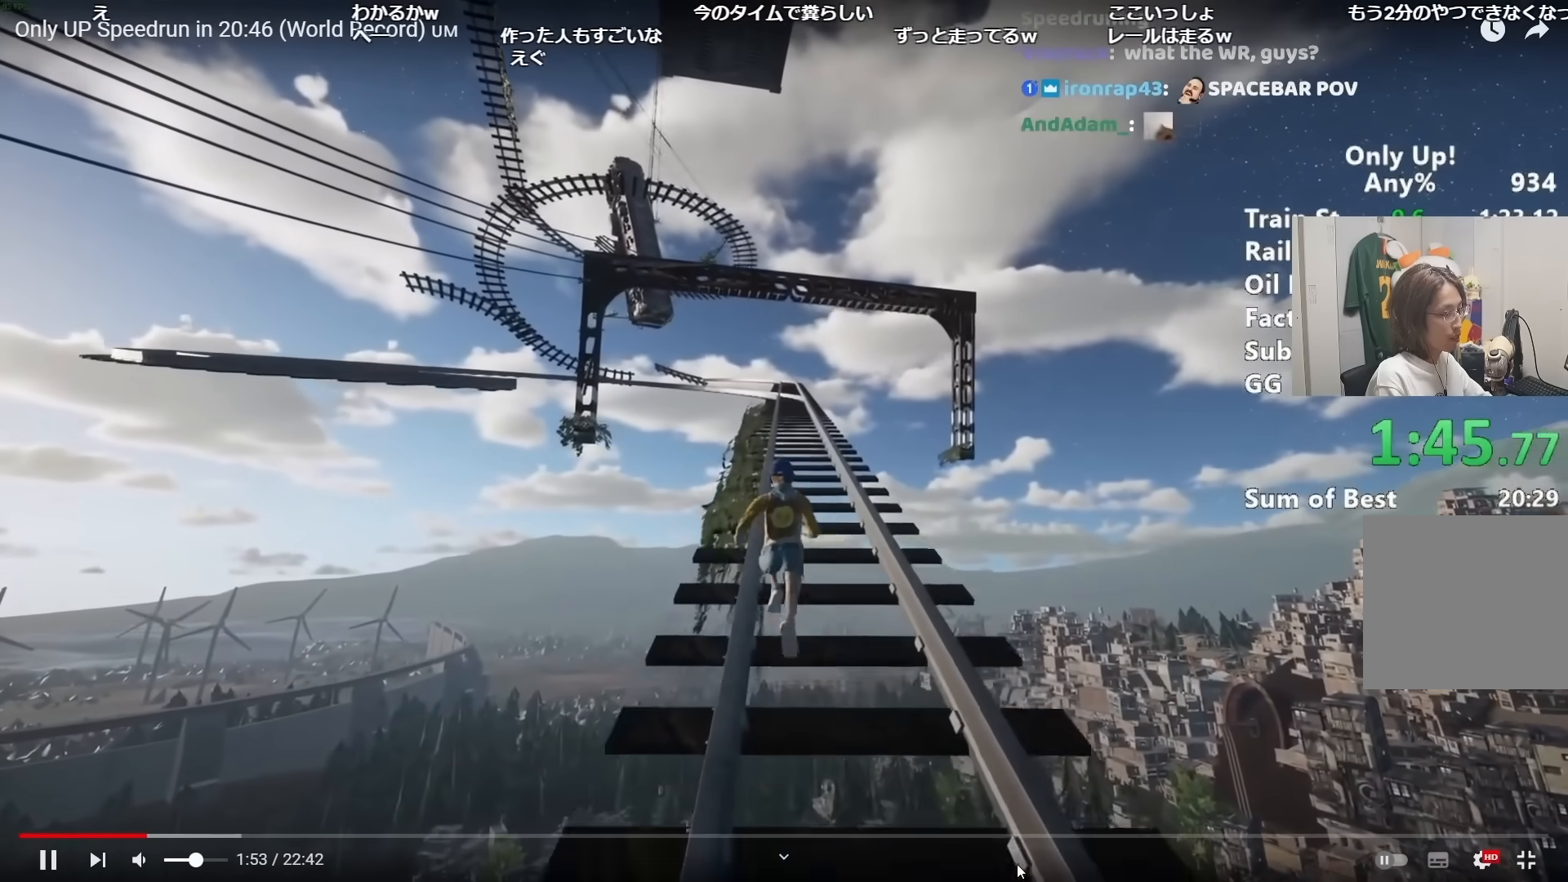
{"keys": ["shift", "w"], "mouse": [], "events": []}
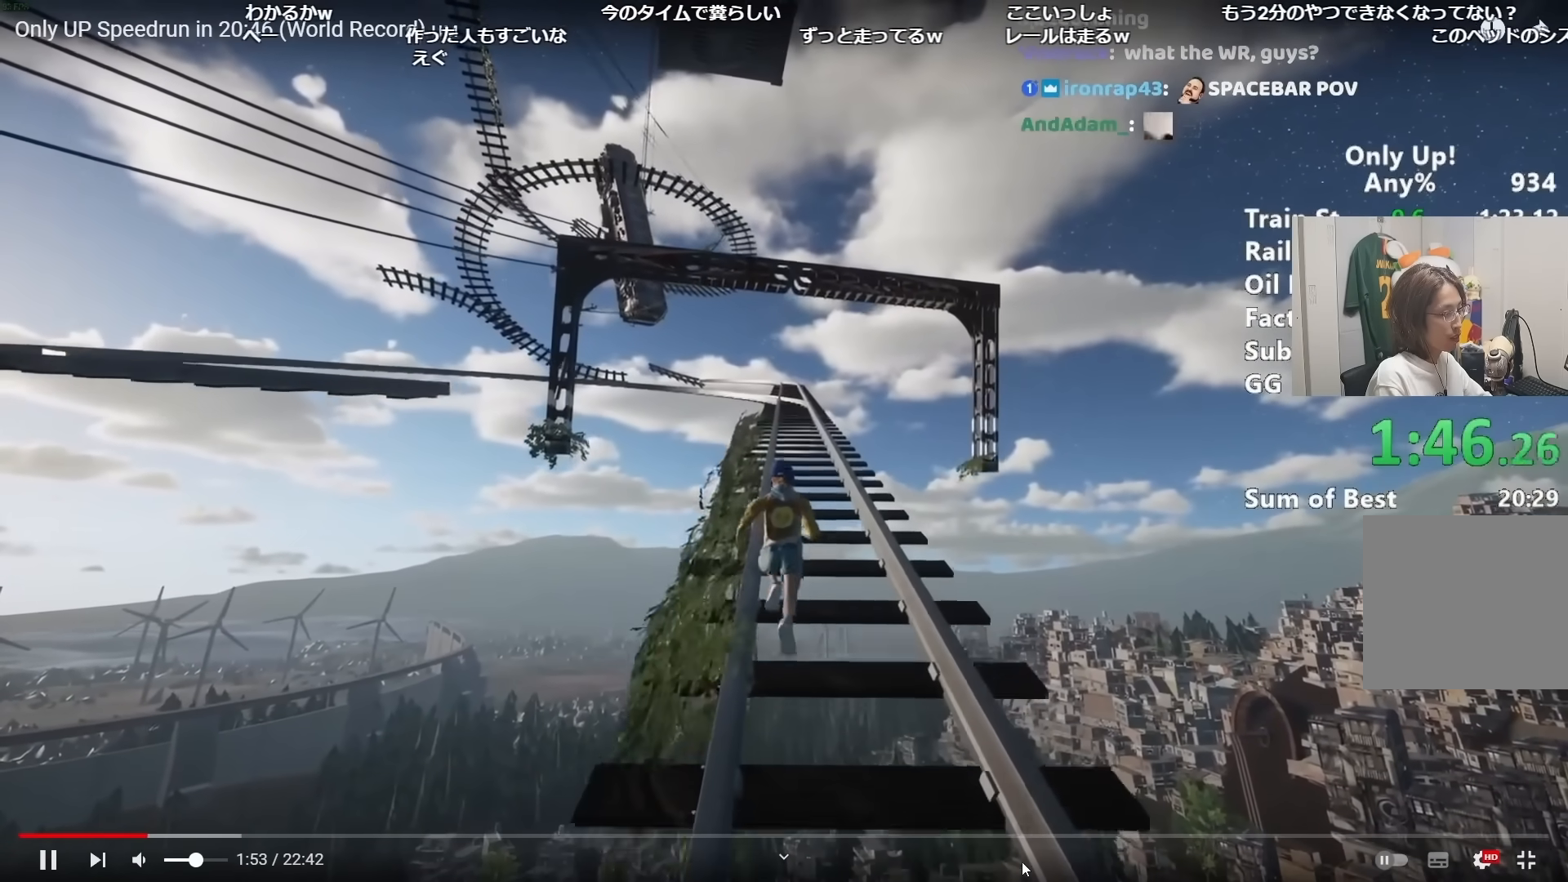
{"keys": ["shift", "w"], "mouse": [], "events": []}
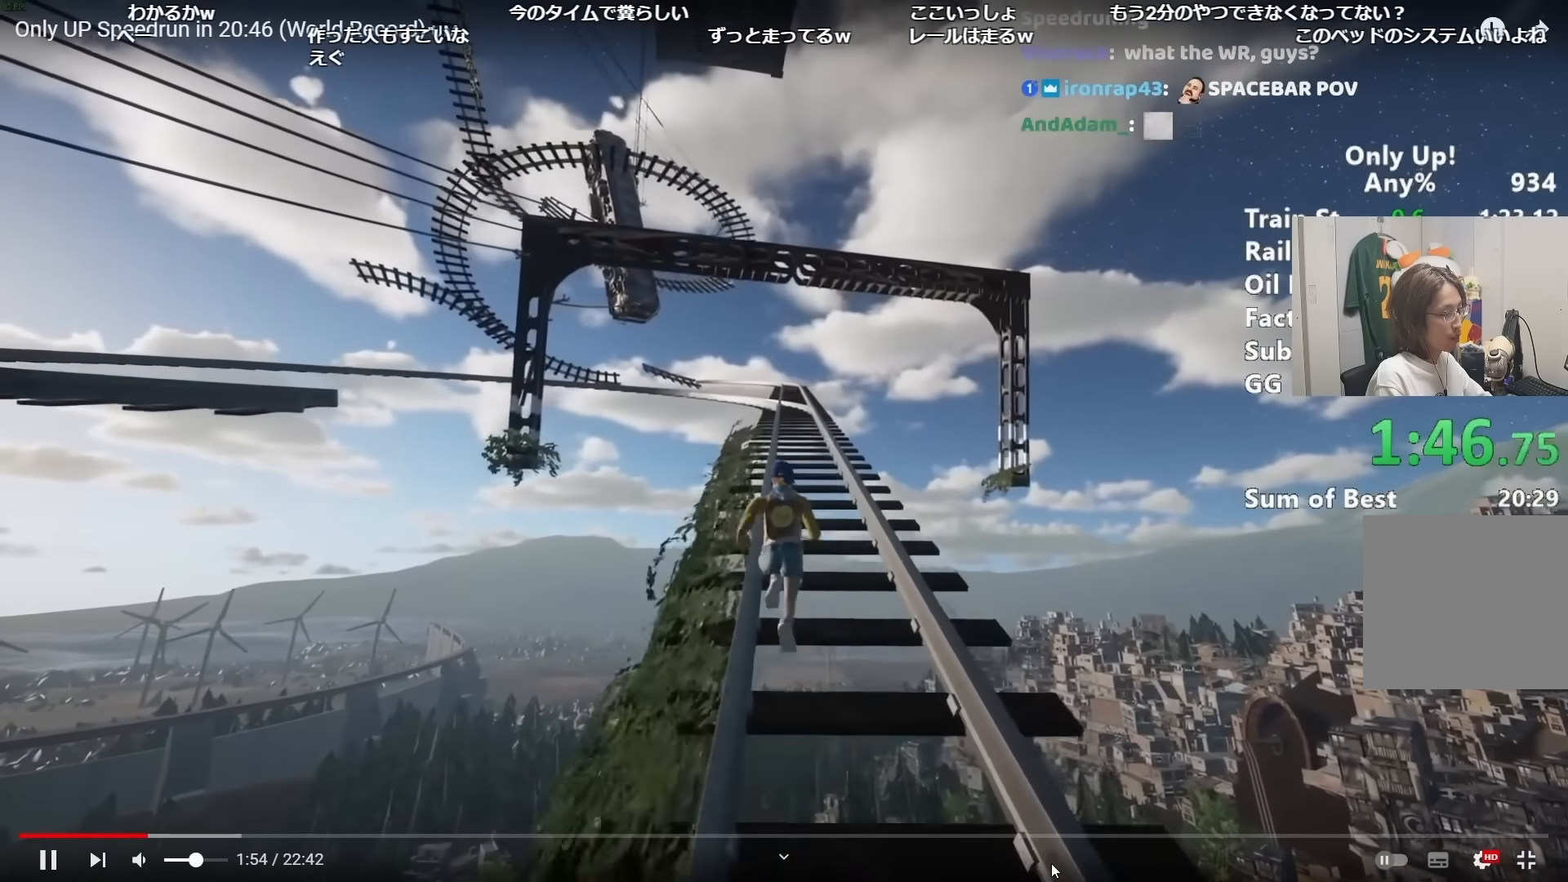
{"keys": ["shift", "w"], "mouse": [], "events": []}
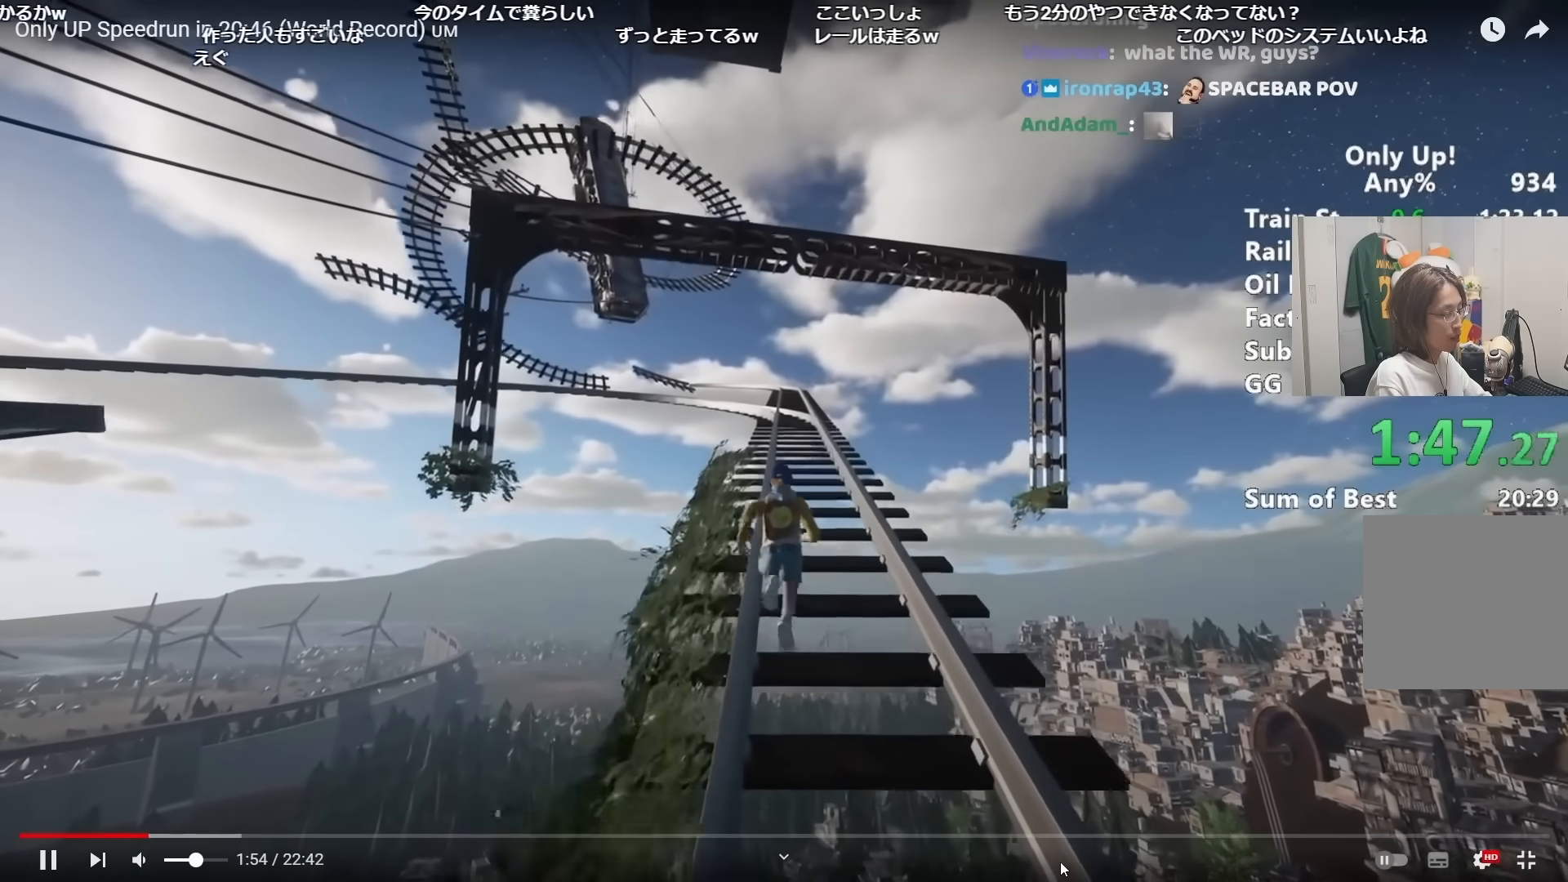
{"keys": ["shift", "w"], "mouse": [], "events": []}
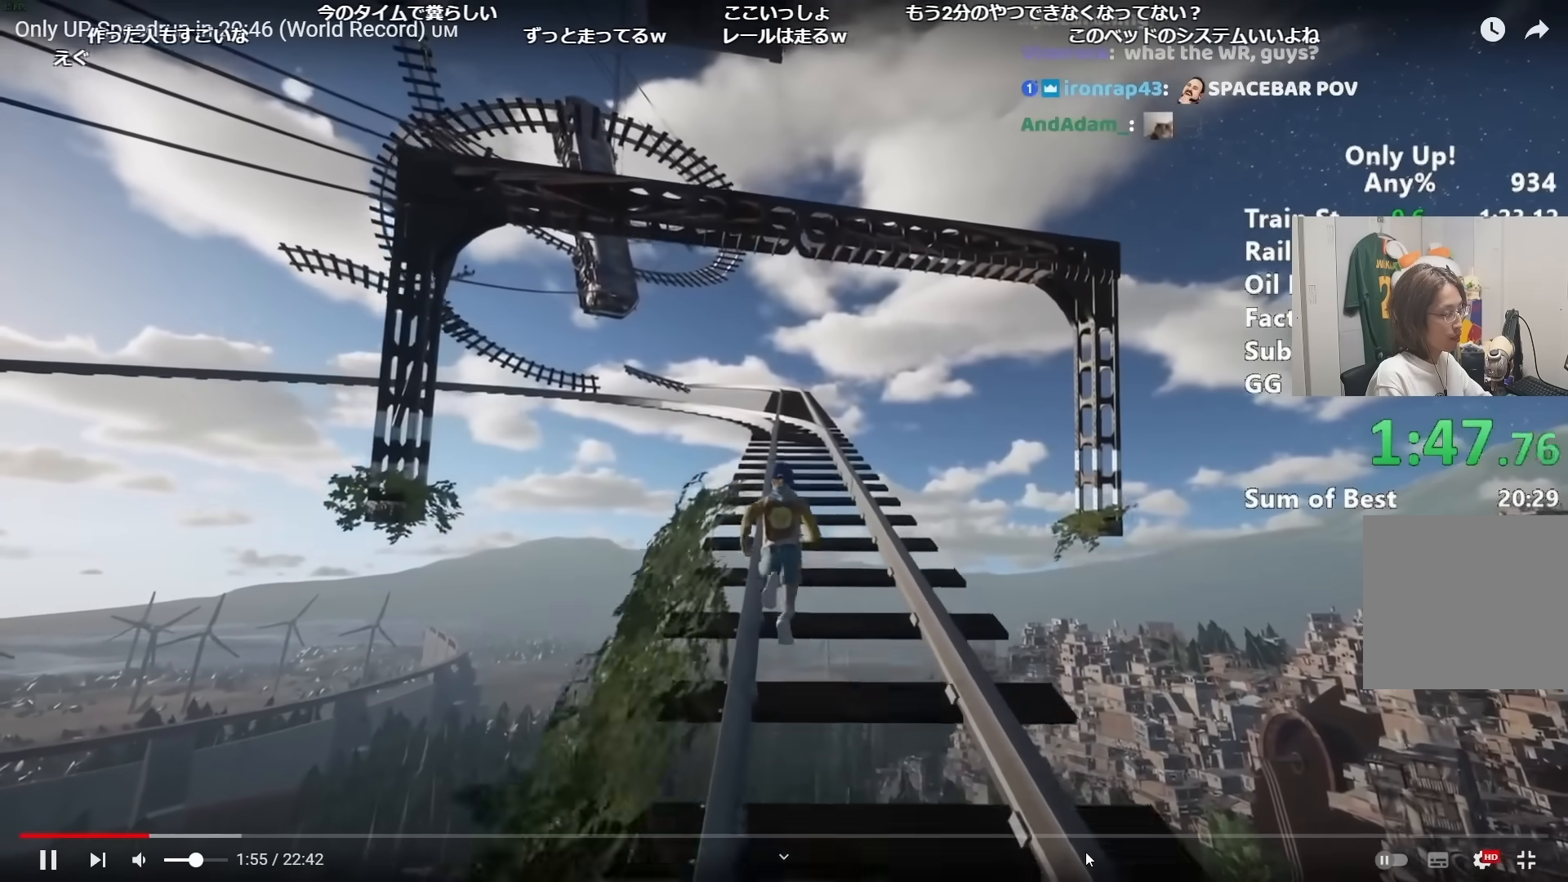
{"keys": ["shift", "w"], "mouse": [], "events": []}
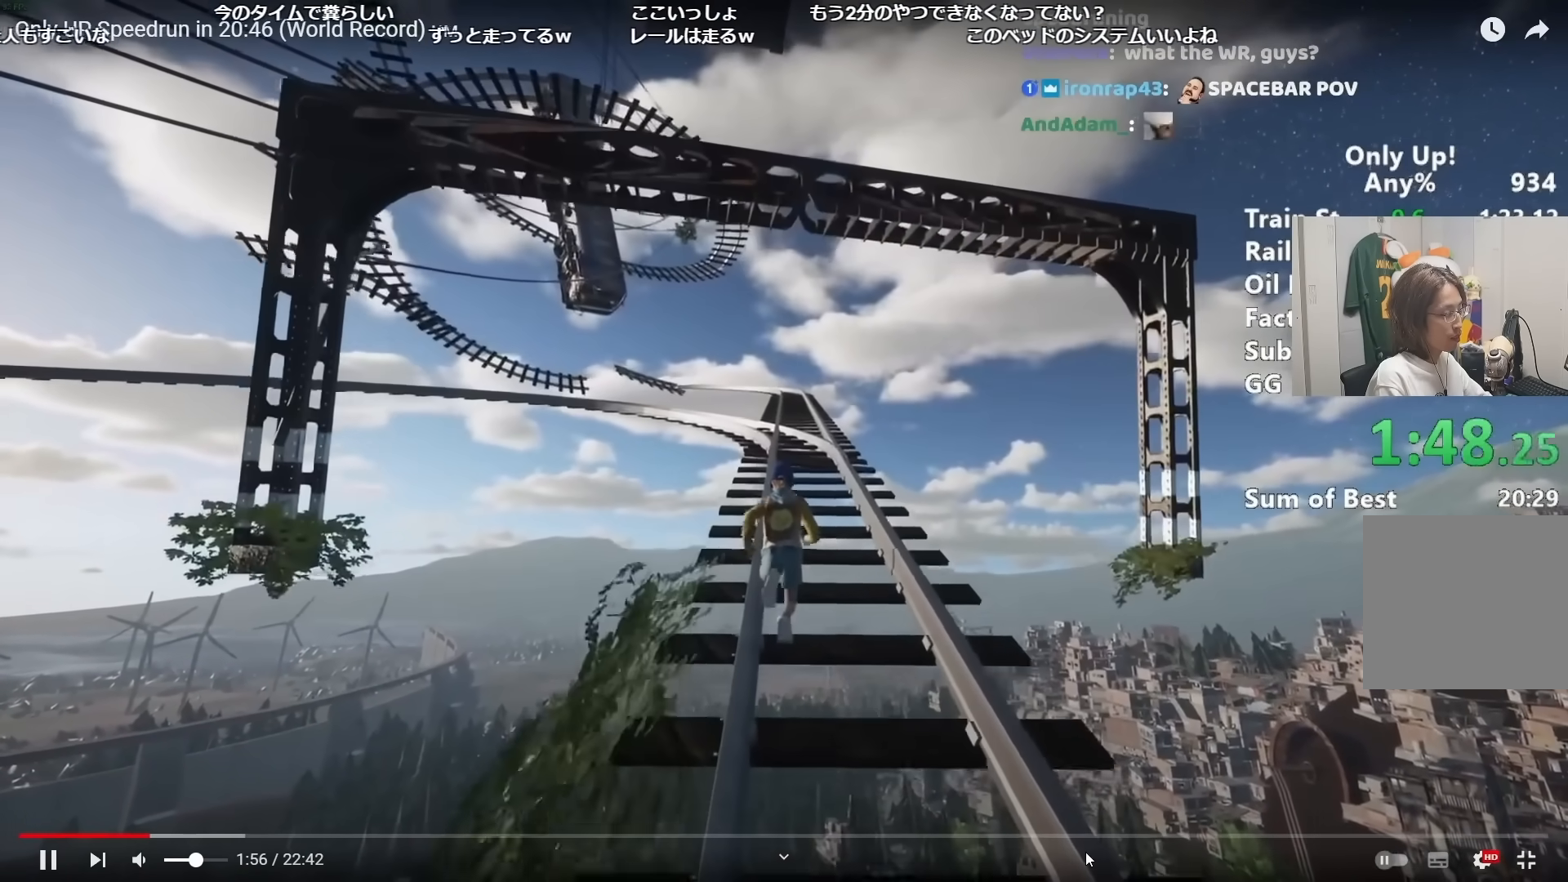
{"keys": ["shift", "w"], "mouse": [], "events": []}
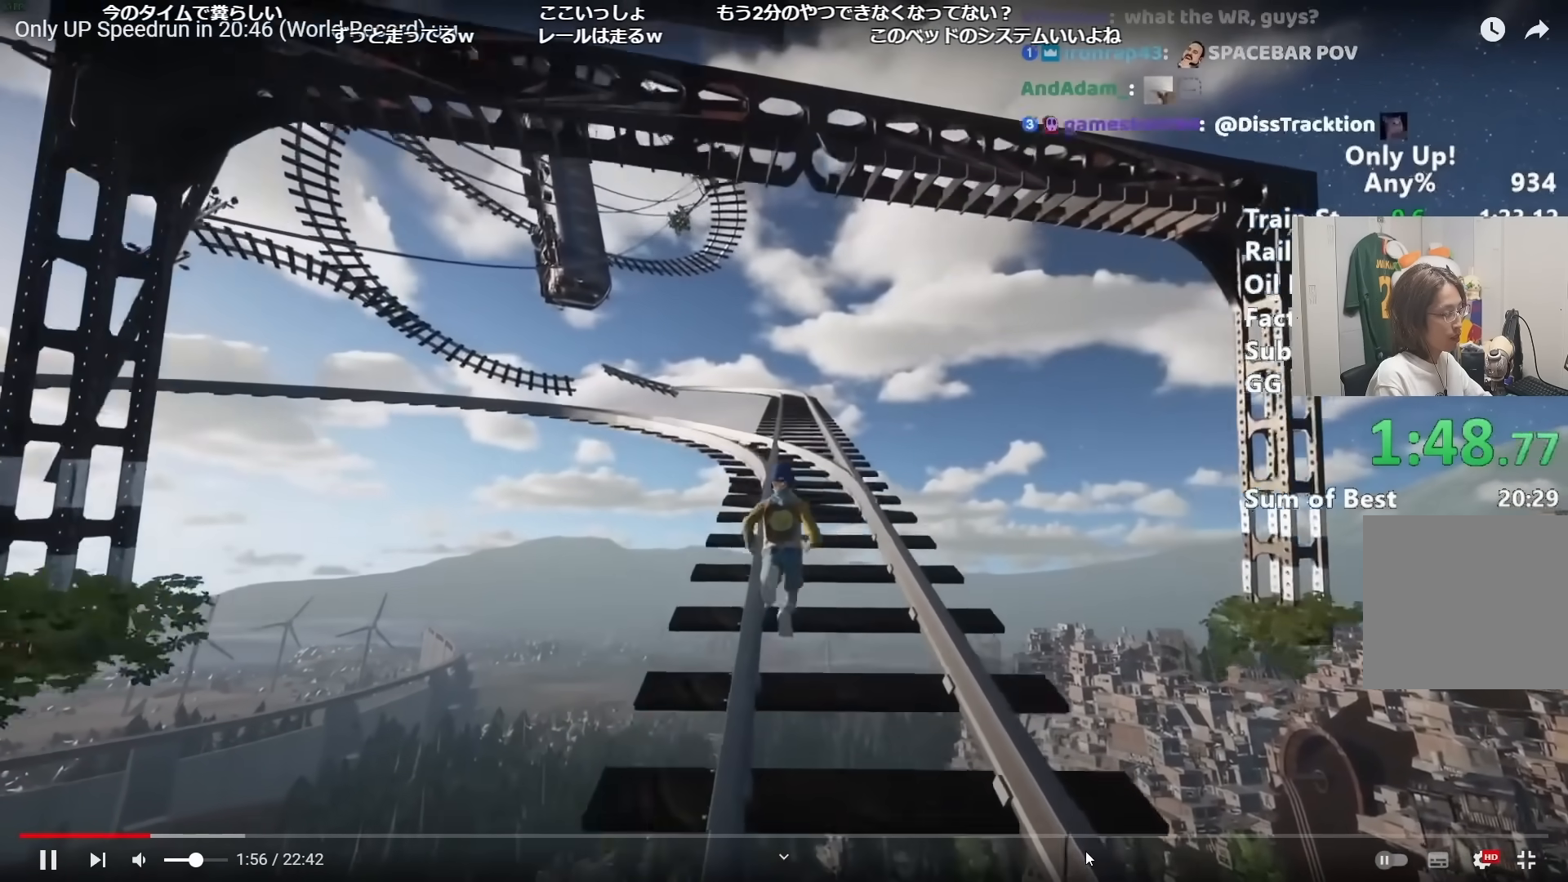
{"keys": ["shift", "w"], "mouse": [], "events": []}
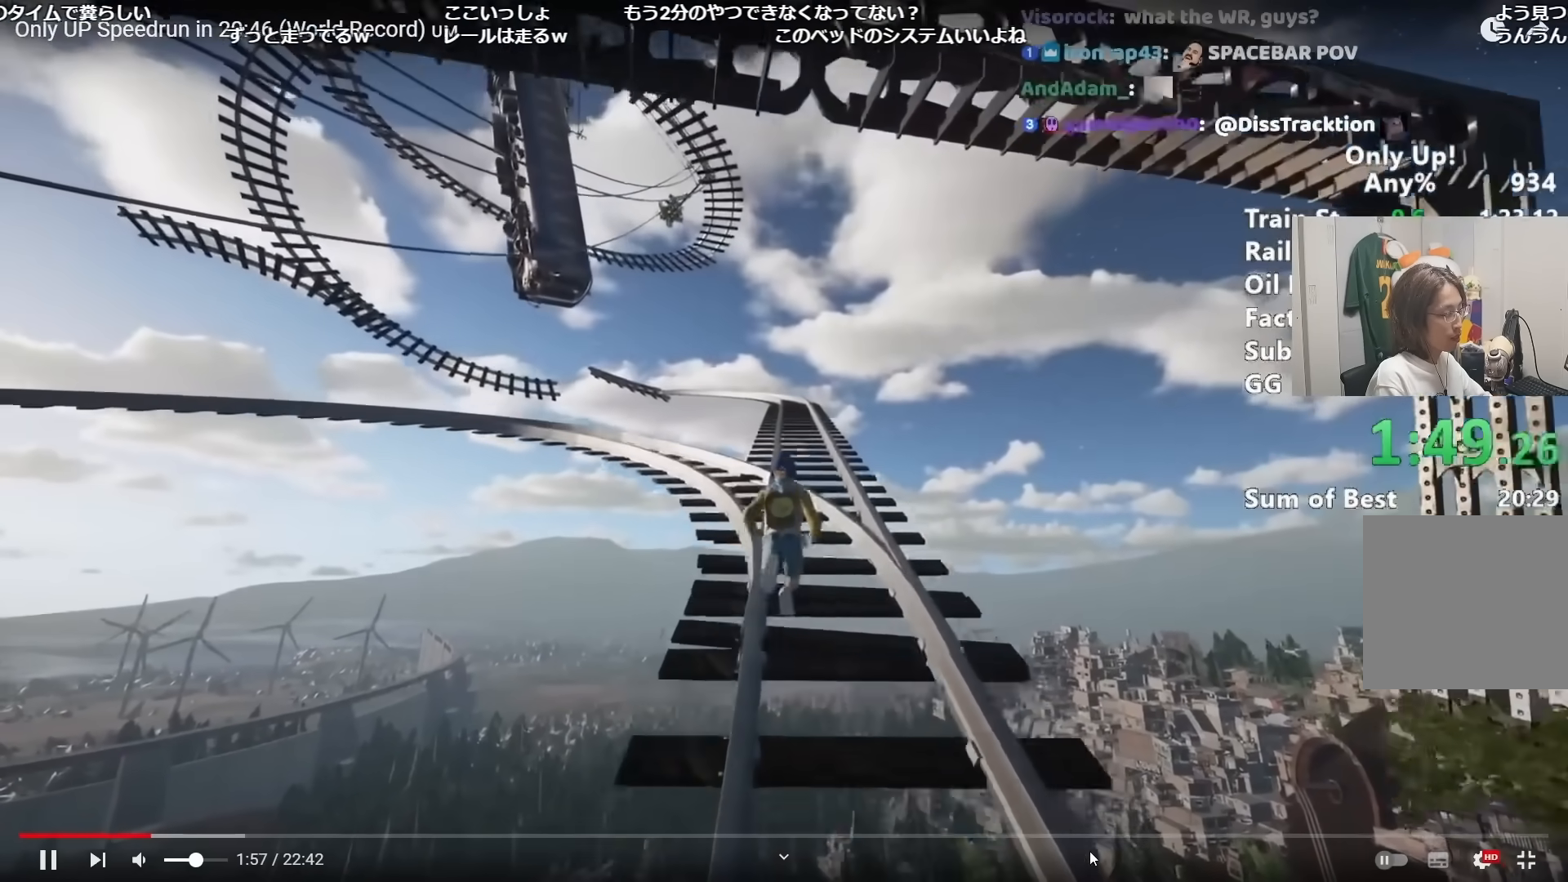
{"keys": ["shift", "w"], "mouse": [], "events": []}
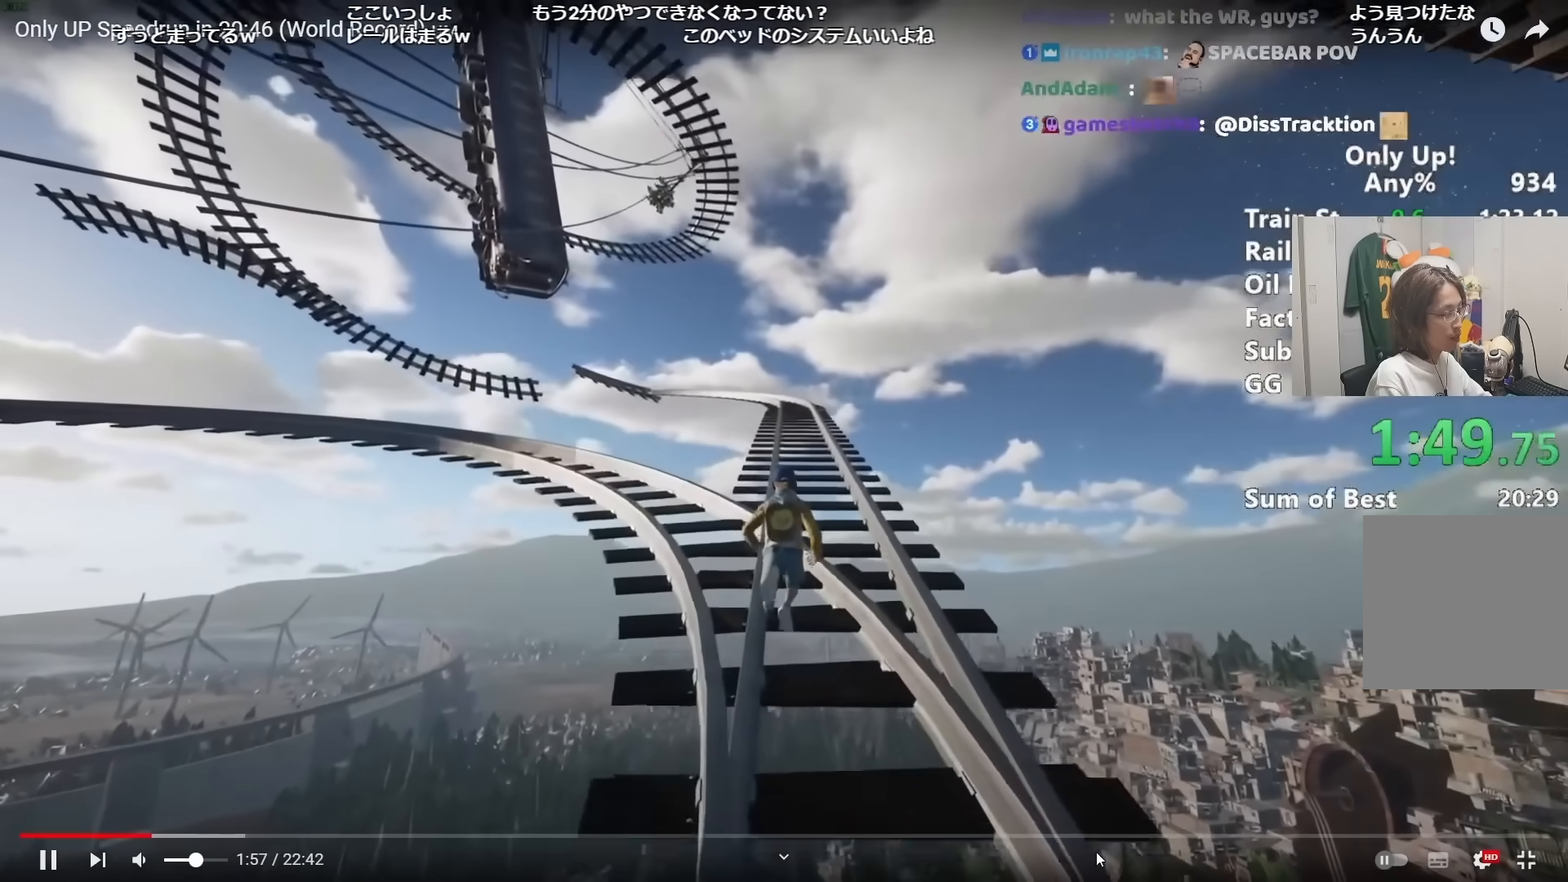
{"keys": ["shift", "w"], "mouse": [], "events": []}
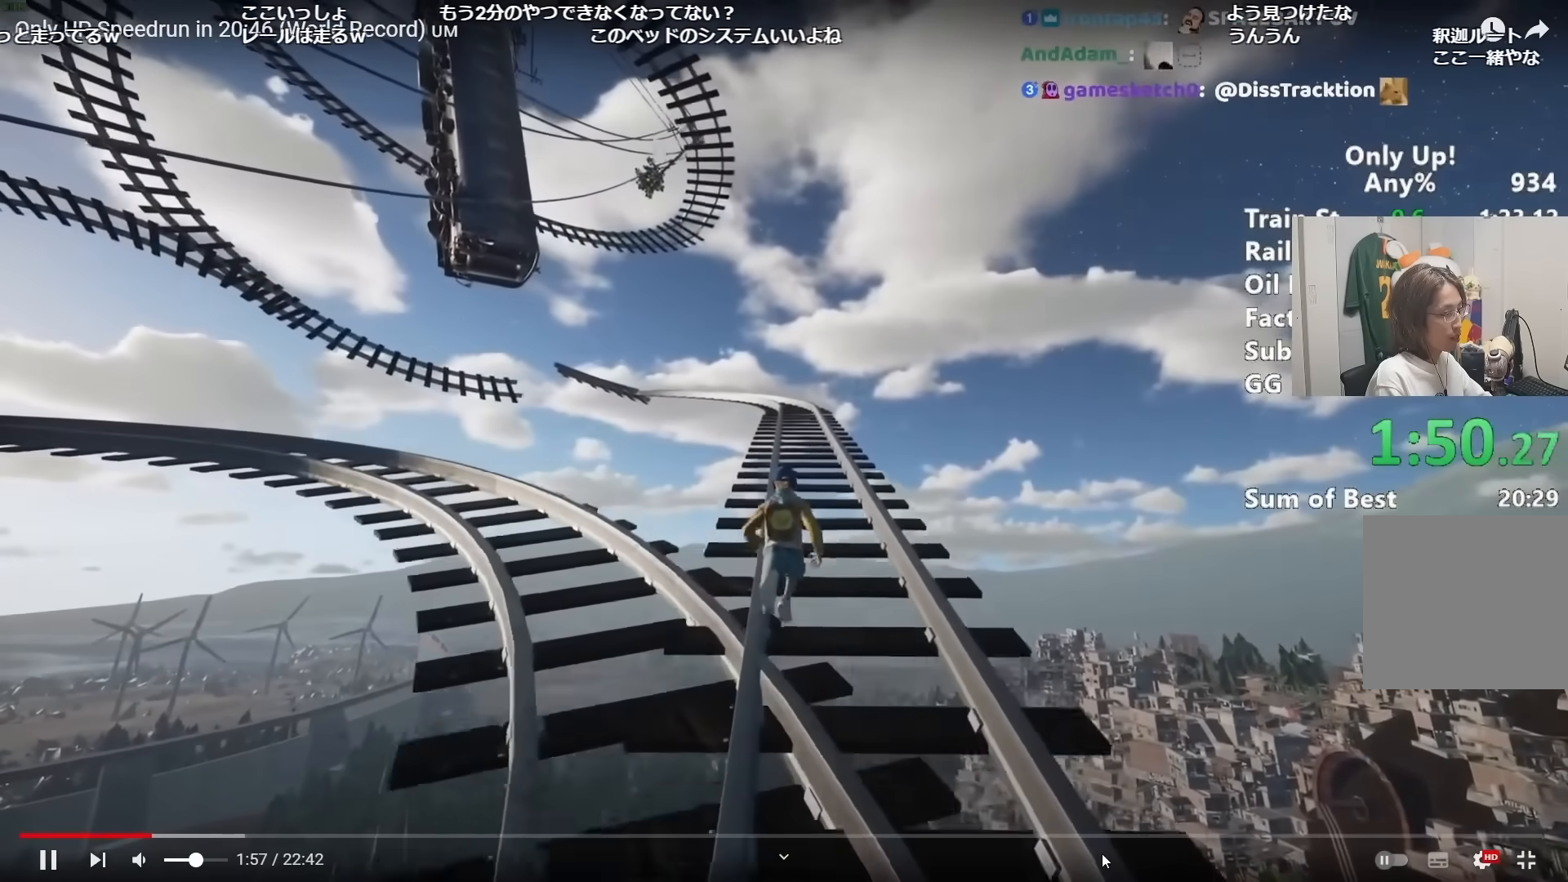
{"keys": ["shift", "w"], "mouse": [], "events": []}
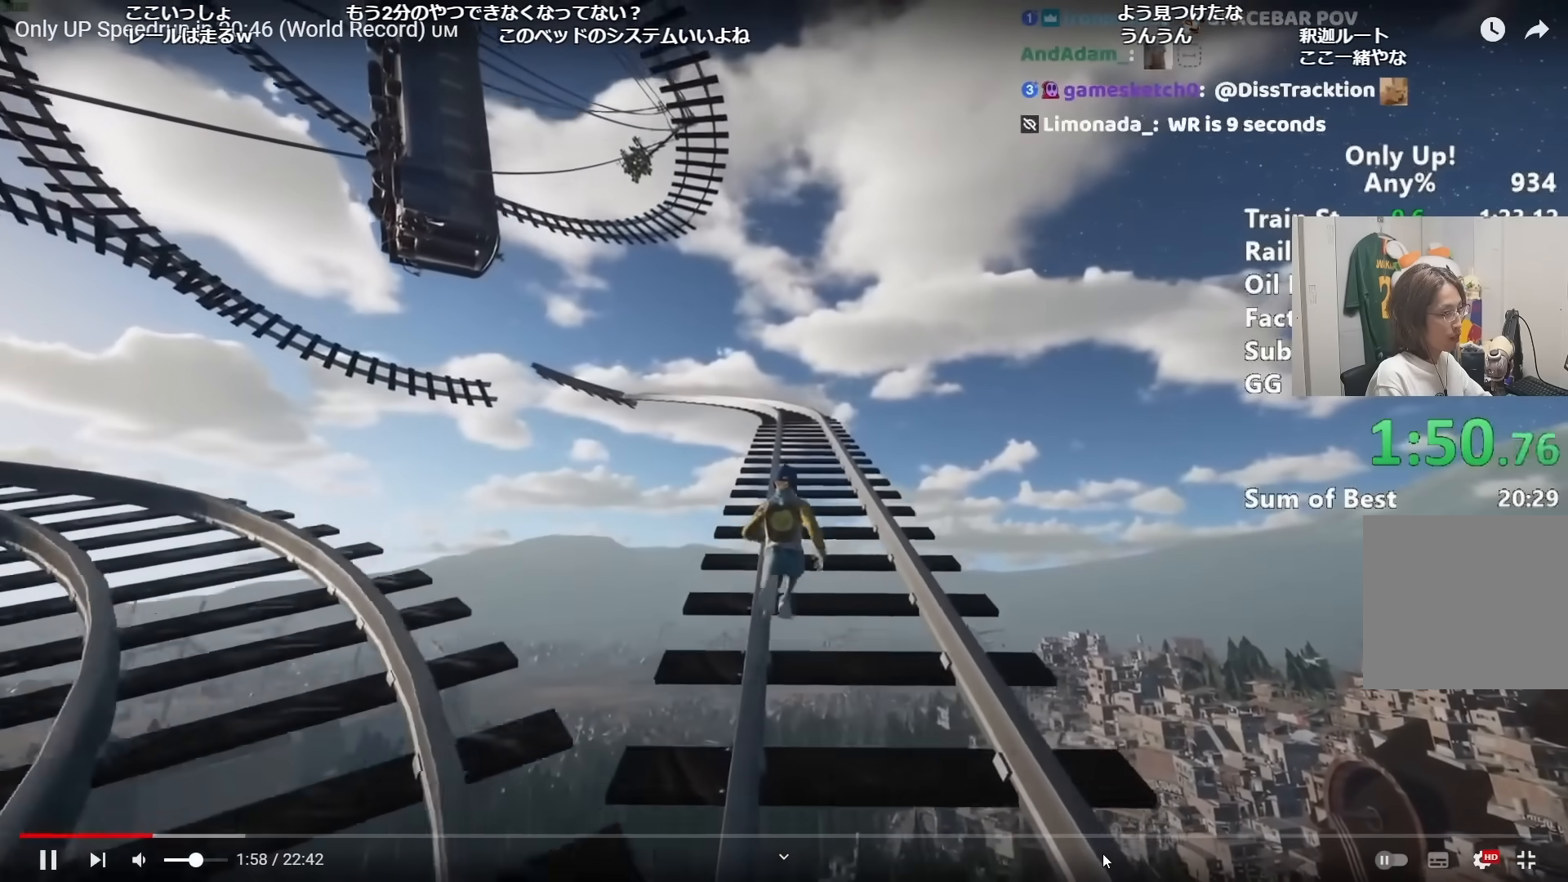
{"keys": ["shift", "w"], "mouse": [], "events": []}
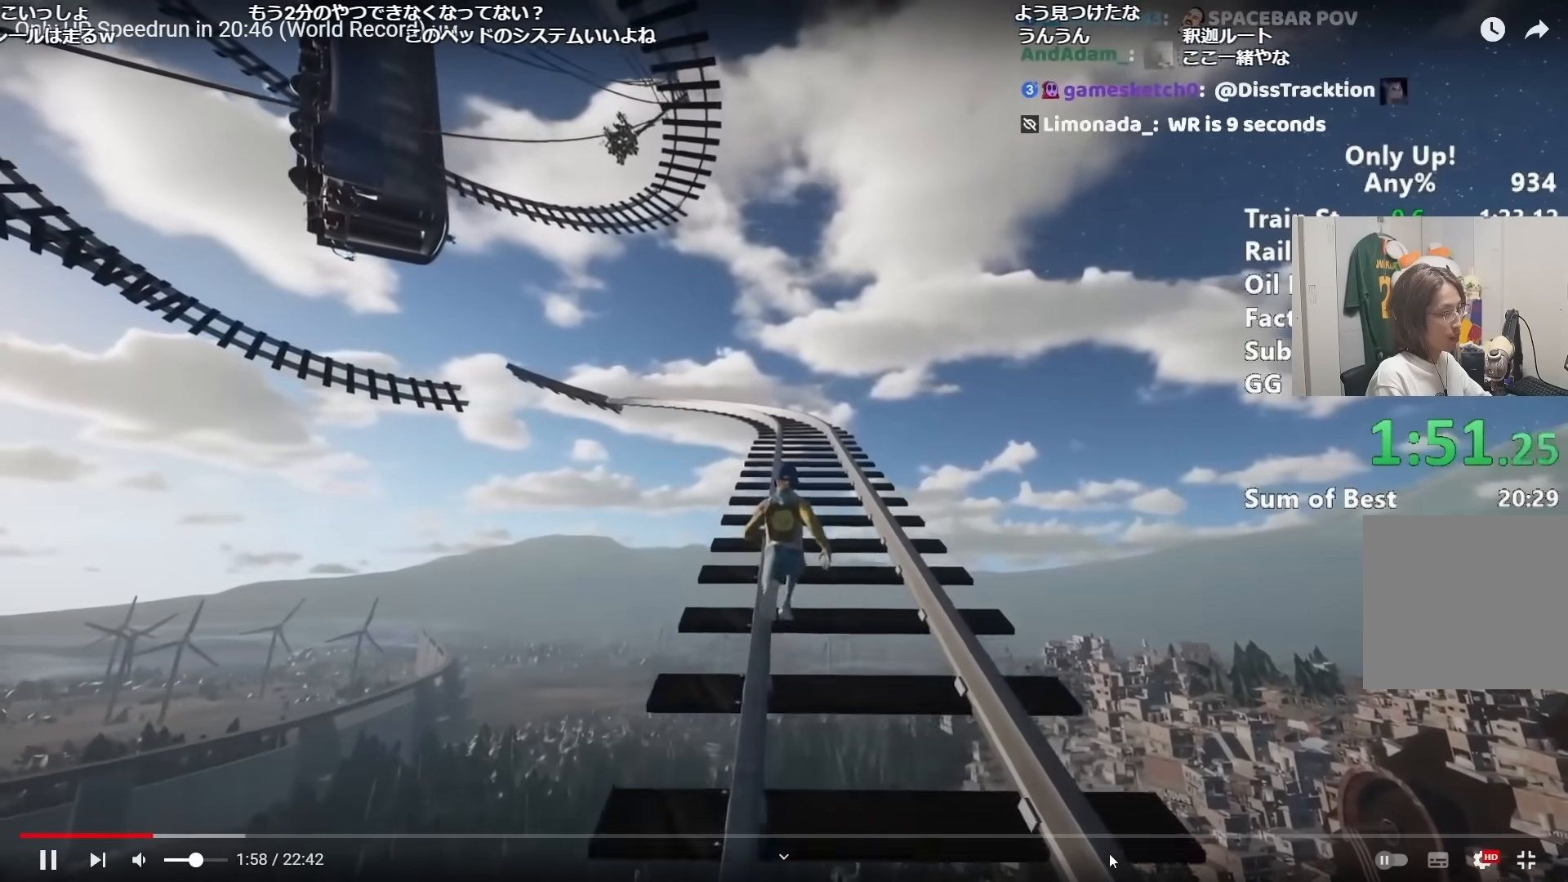
{"keys": ["shift", "w"], "mouse": [], "events": []}
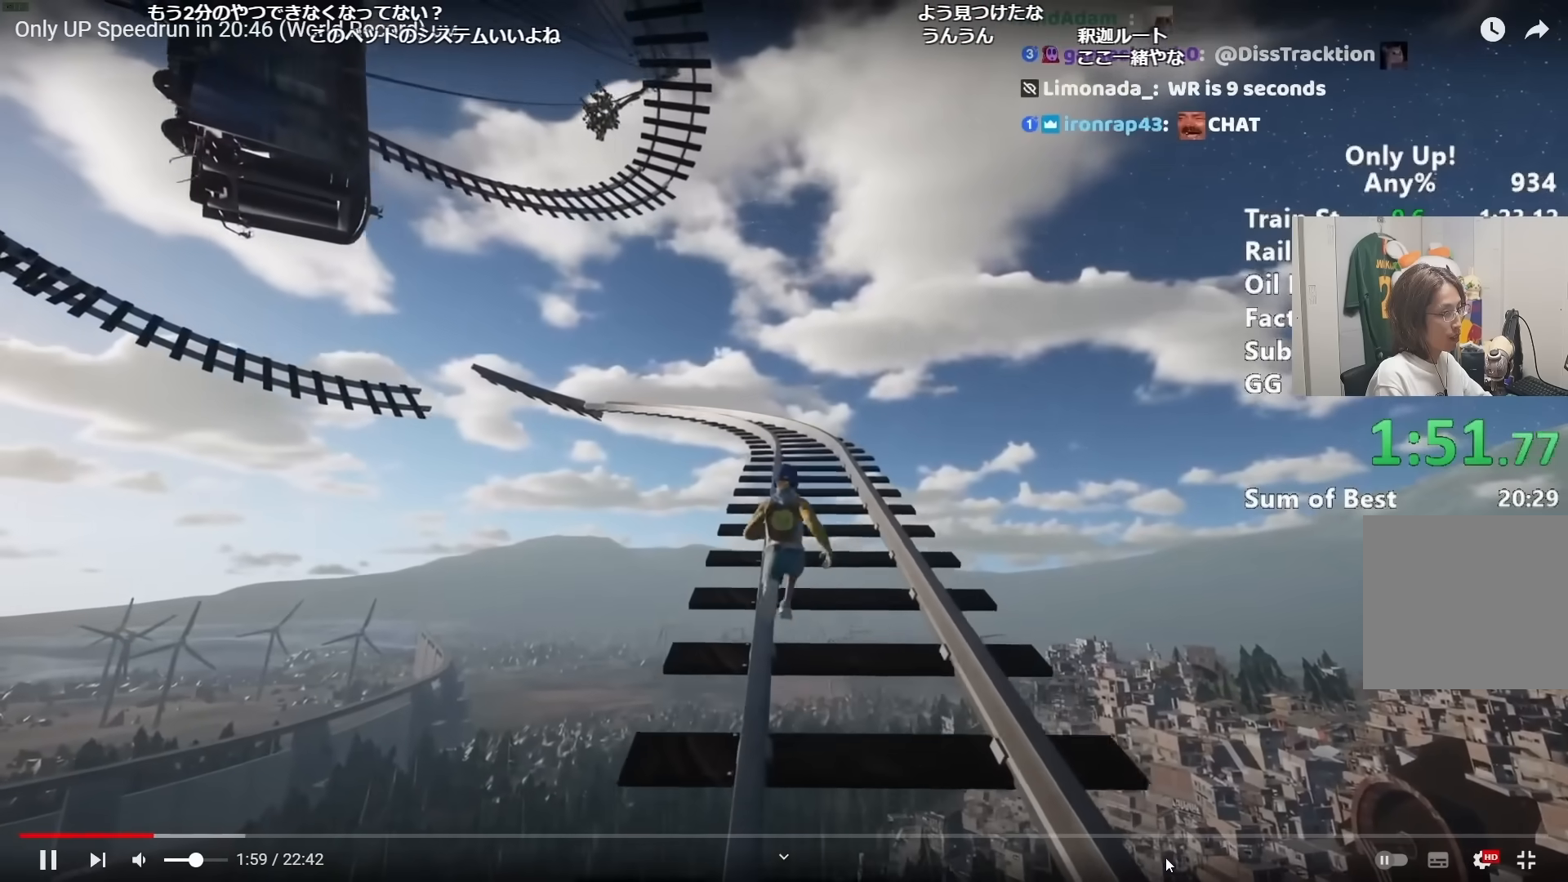
{"keys": ["shift", "w"], "mouse": [], "events": []}
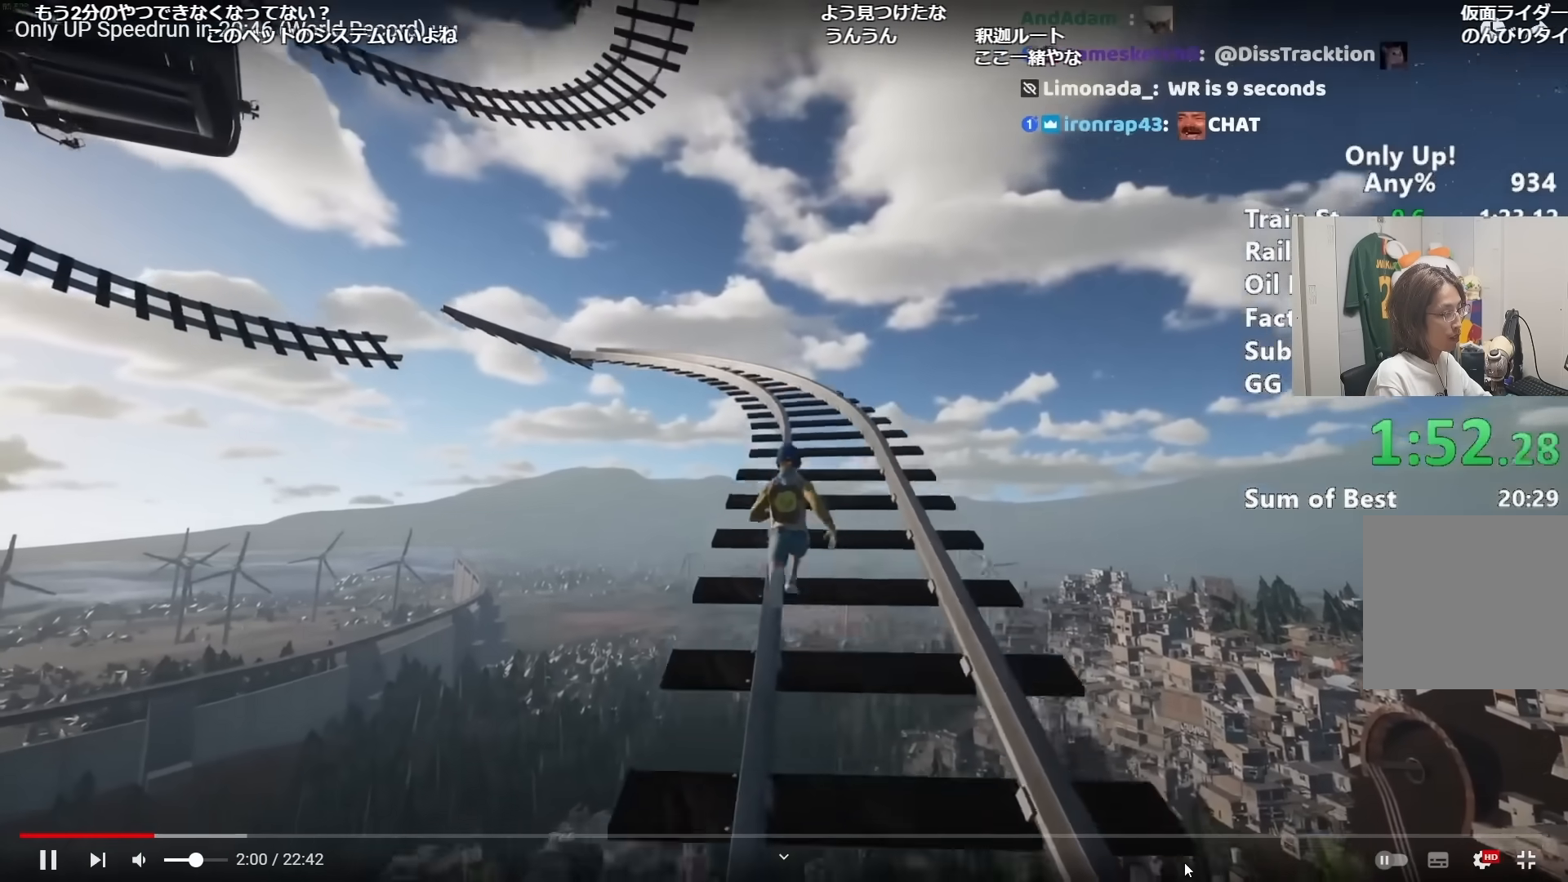
{"keys": ["shift", "w"], "mouse": [], "events": []}
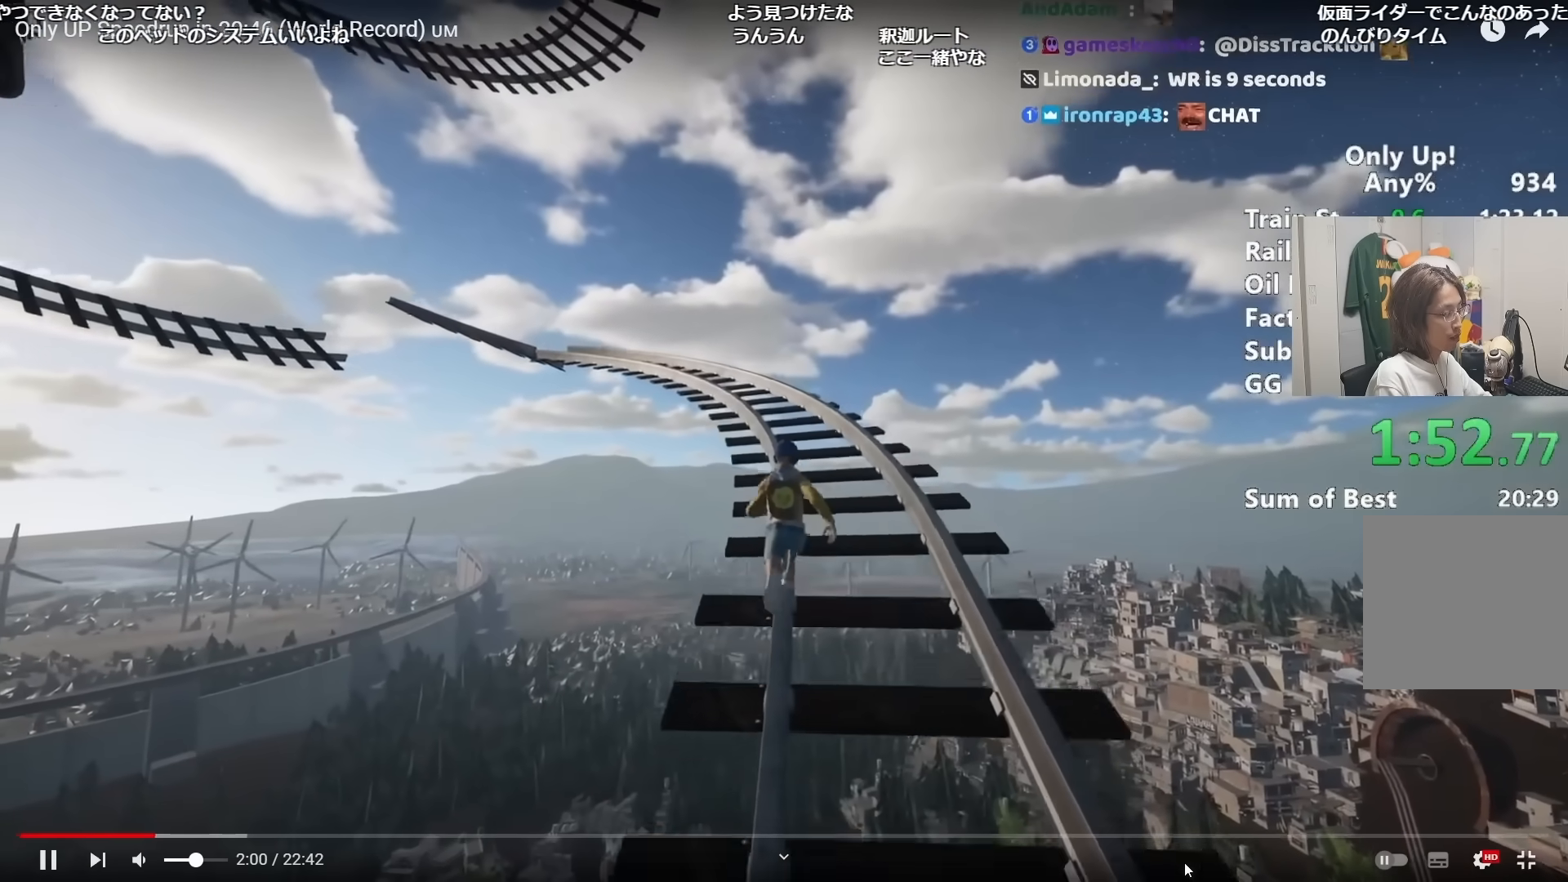
{"keys": ["shift", "w"], "mouse": [], "events": []}
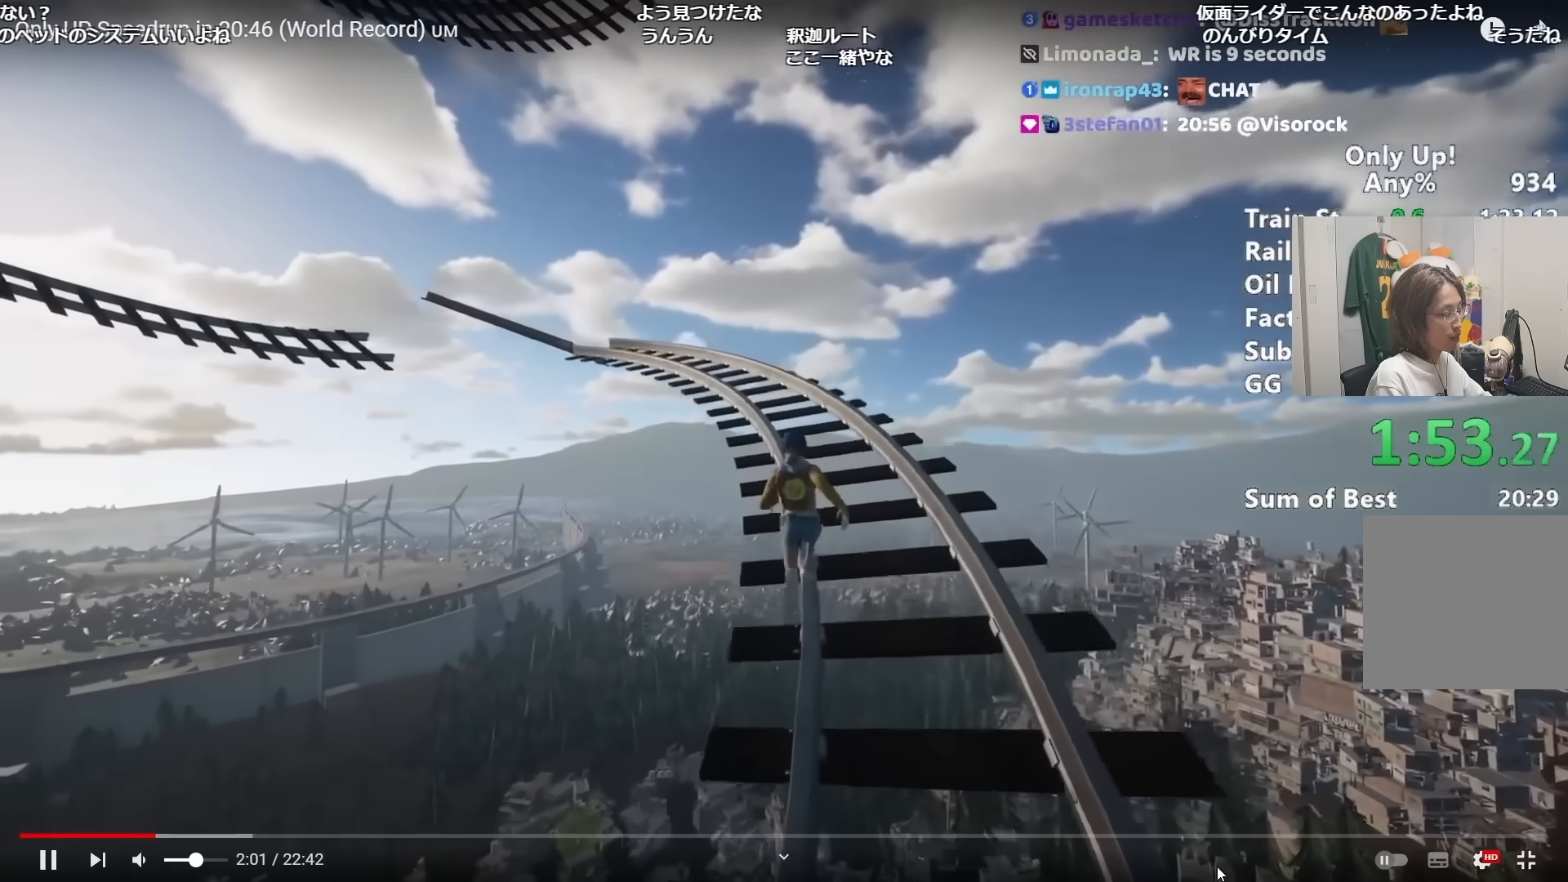
{"keys": ["shift", "w"], "mouse": [], "events": []}
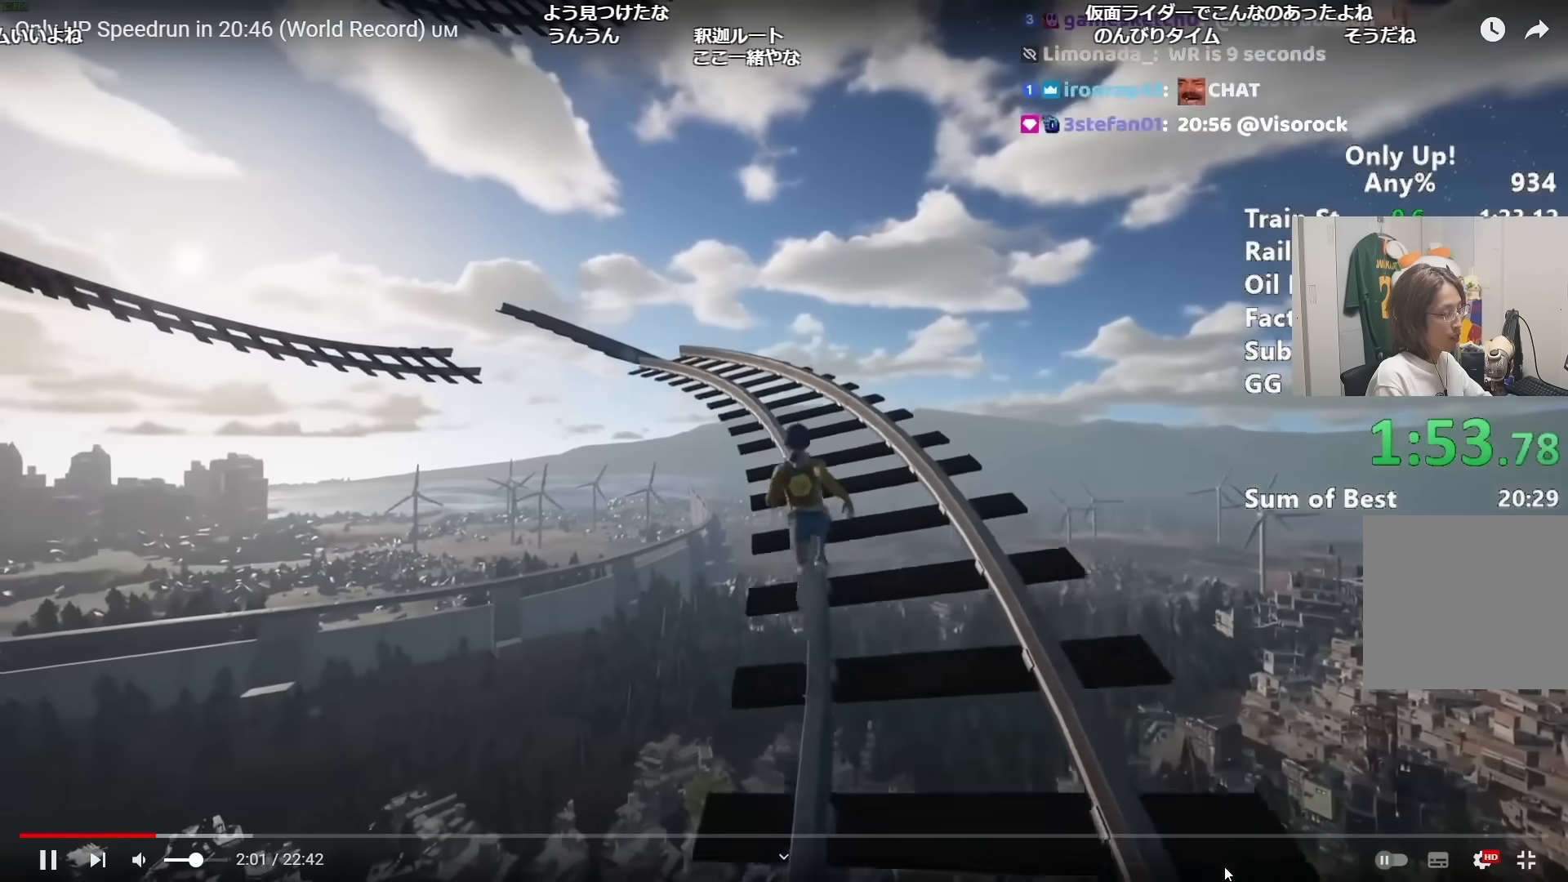
{"keys": ["shift", "w"], "mouse": [], "events": []}
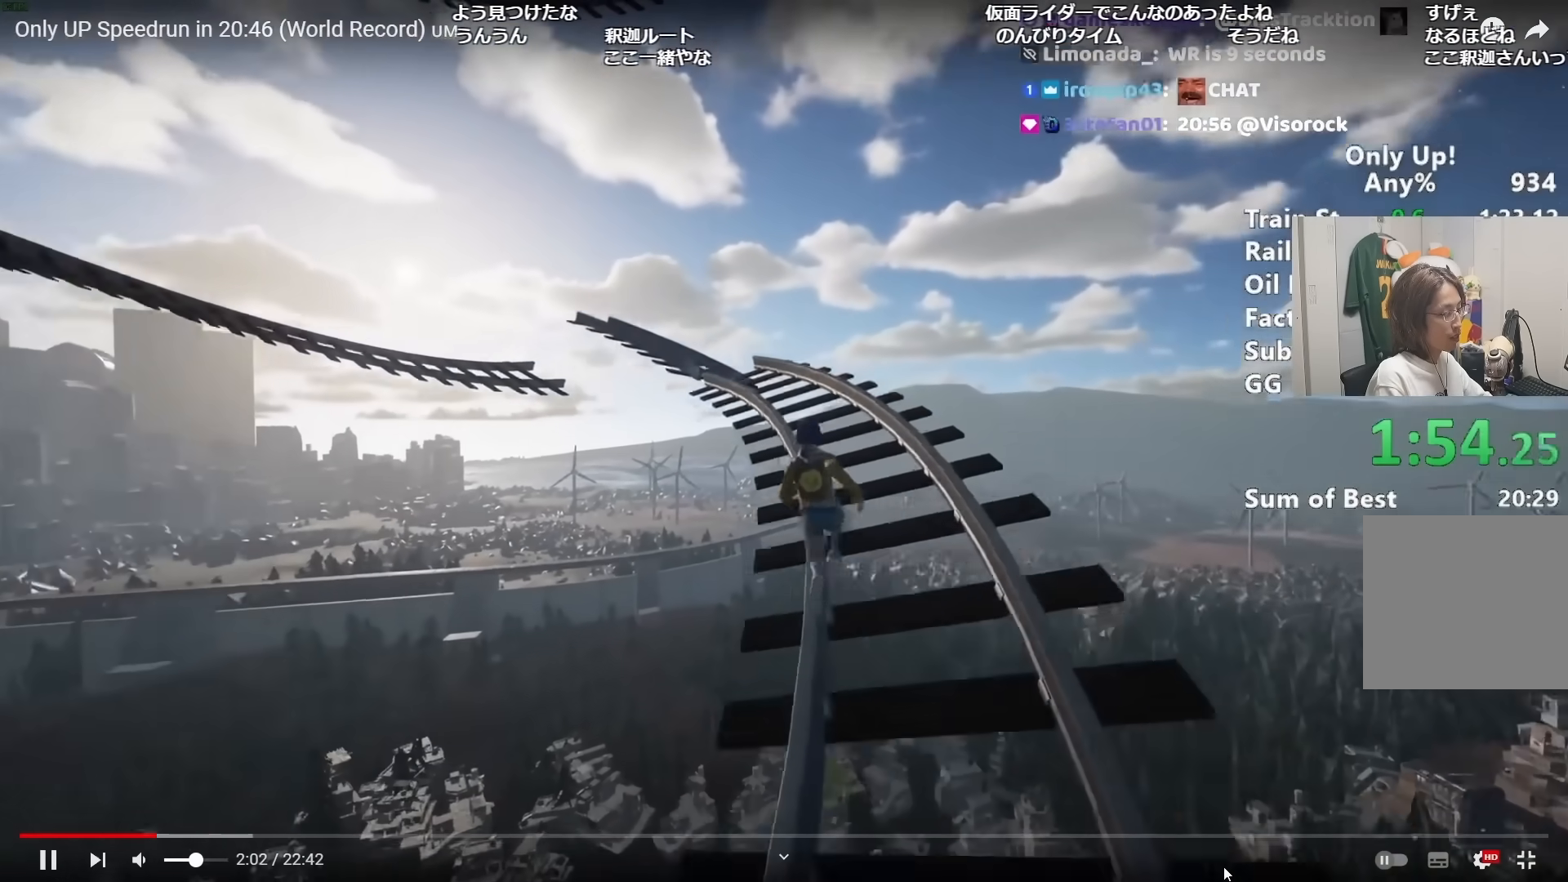
{"keys": ["shift", "w"], "mouse": [], "events": []}
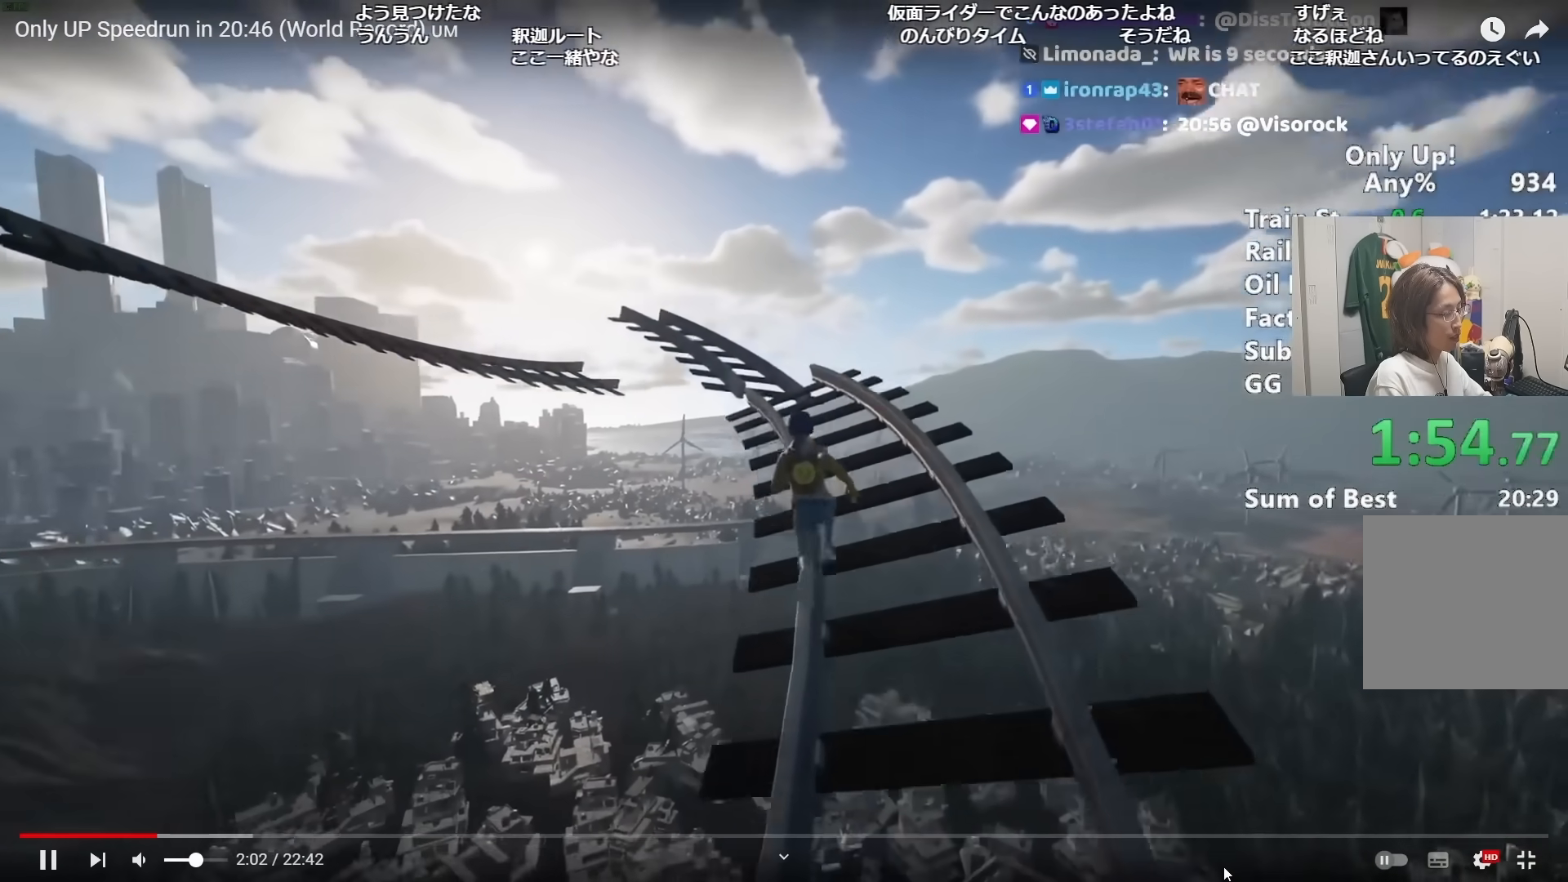
{"keys": ["shift", "w"], "mouse": [], "events": []}
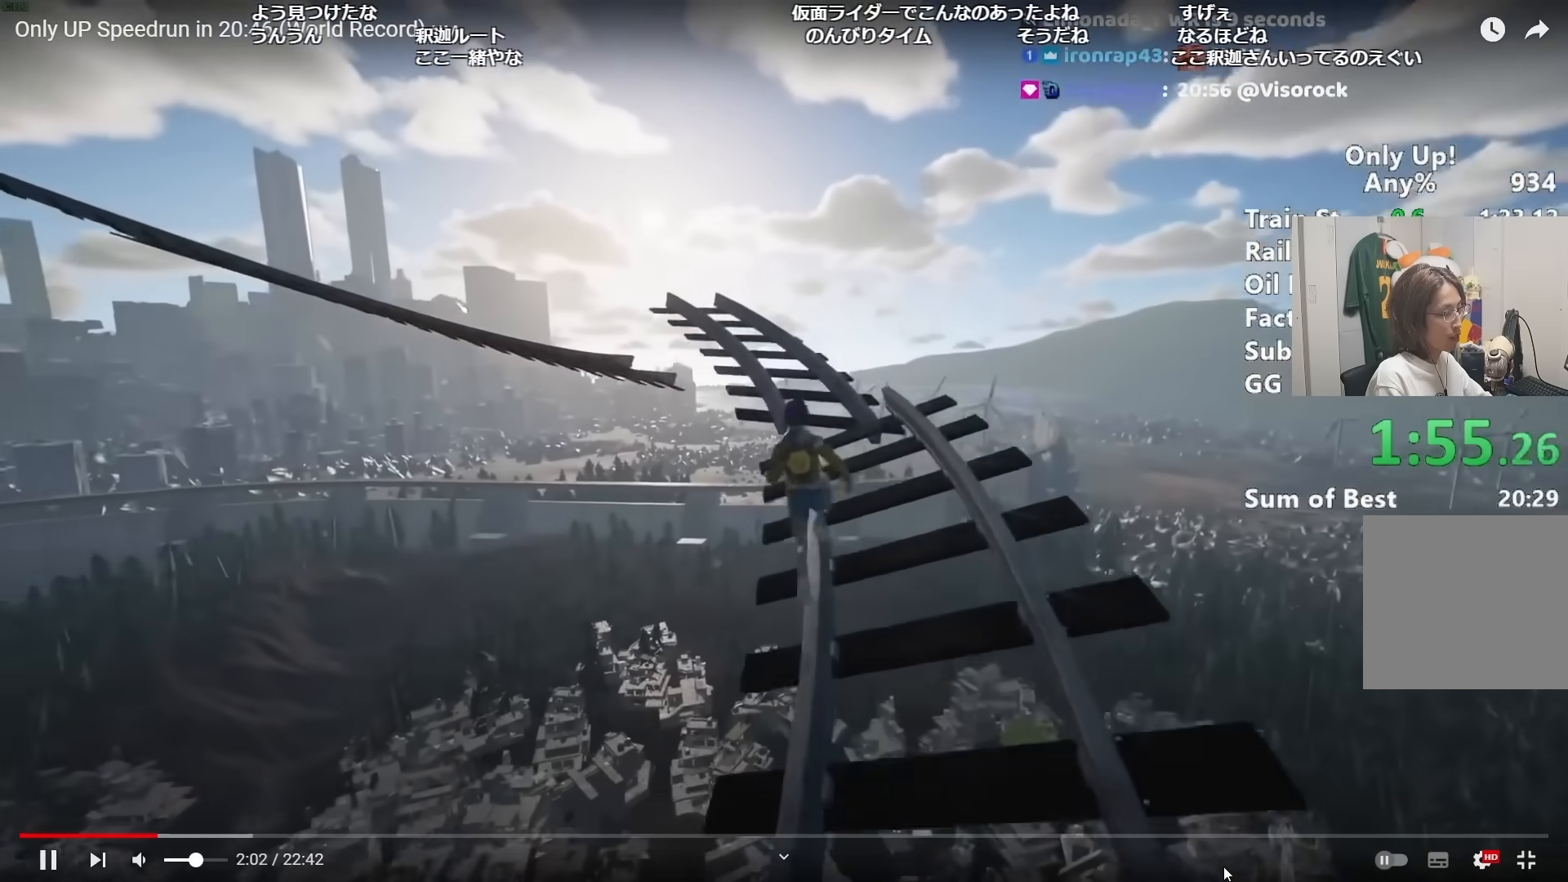
{"keys": ["shift", "w"], "mouse": [], "events": []}
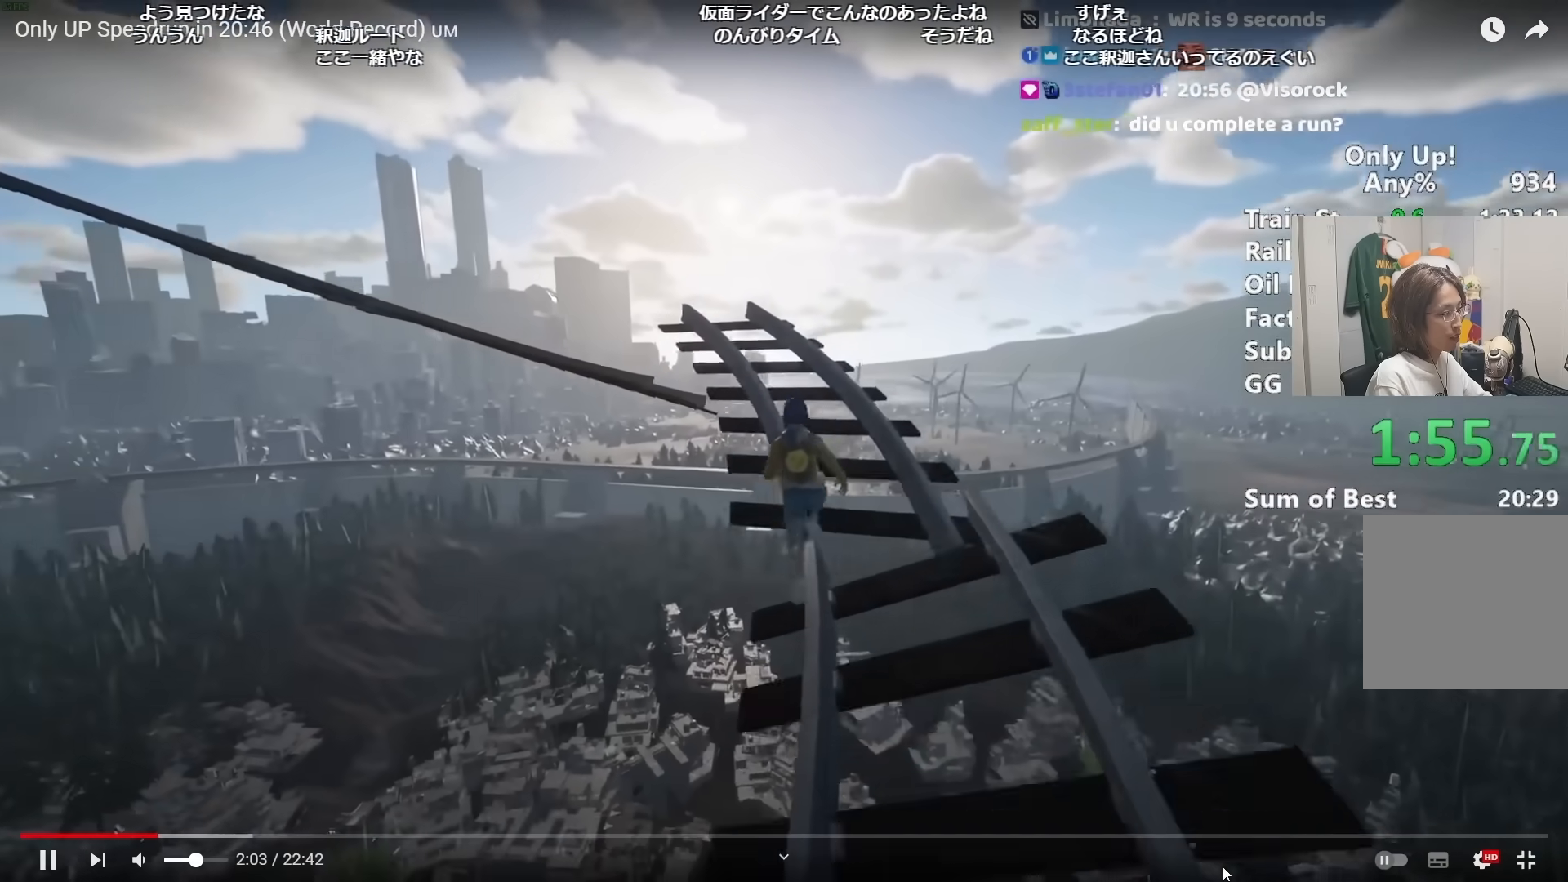
{"keys": ["shift", "w"], "mouse": [], "events": []}
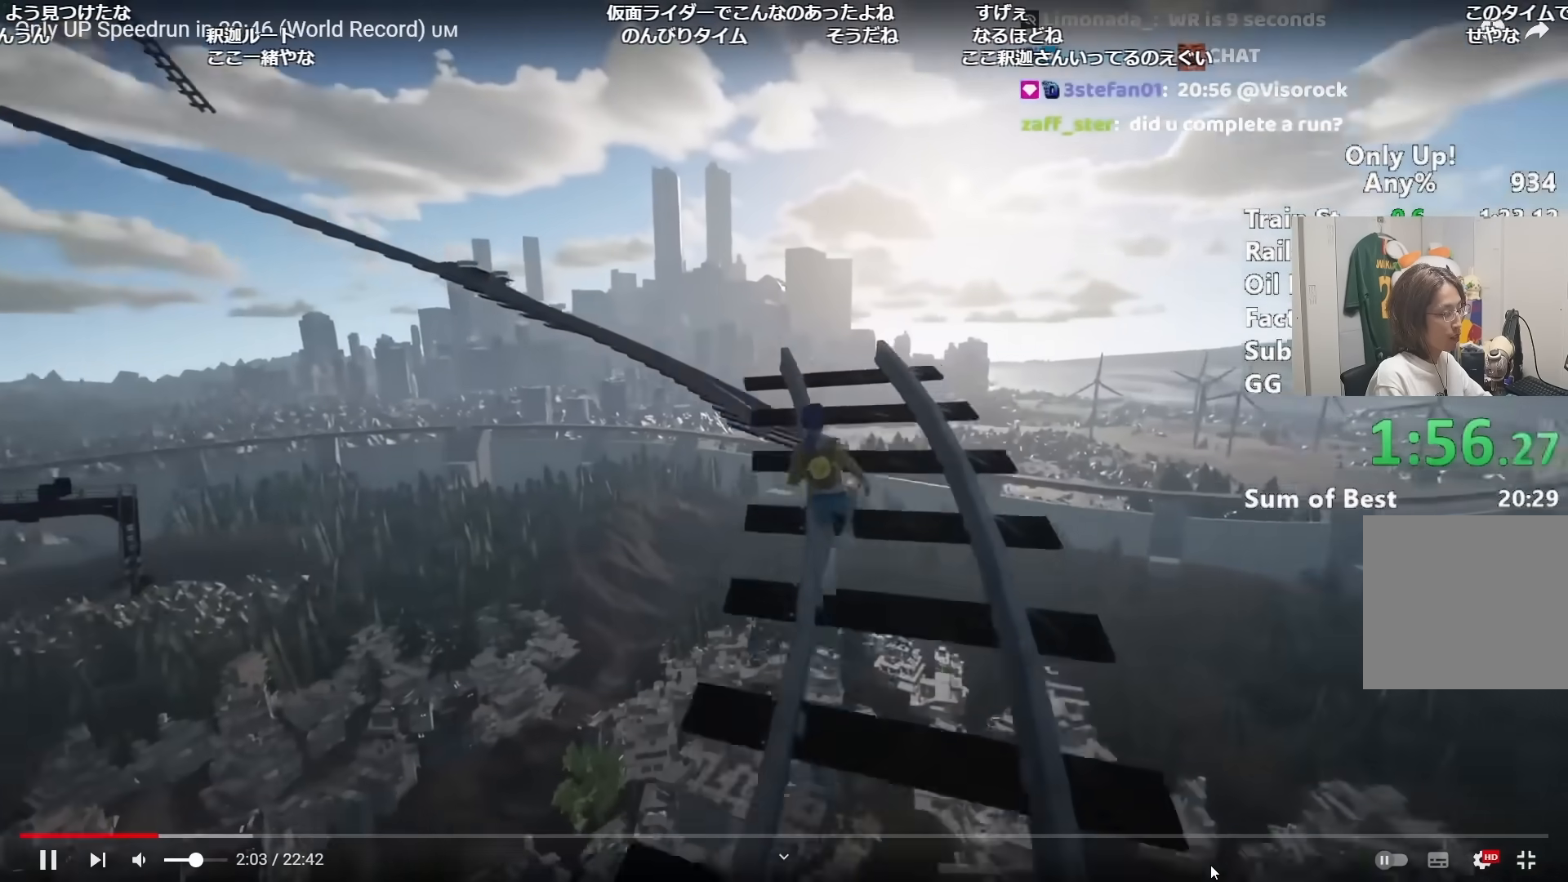
{"keys": ["shift", "w"], "mouse": [], "events": []}
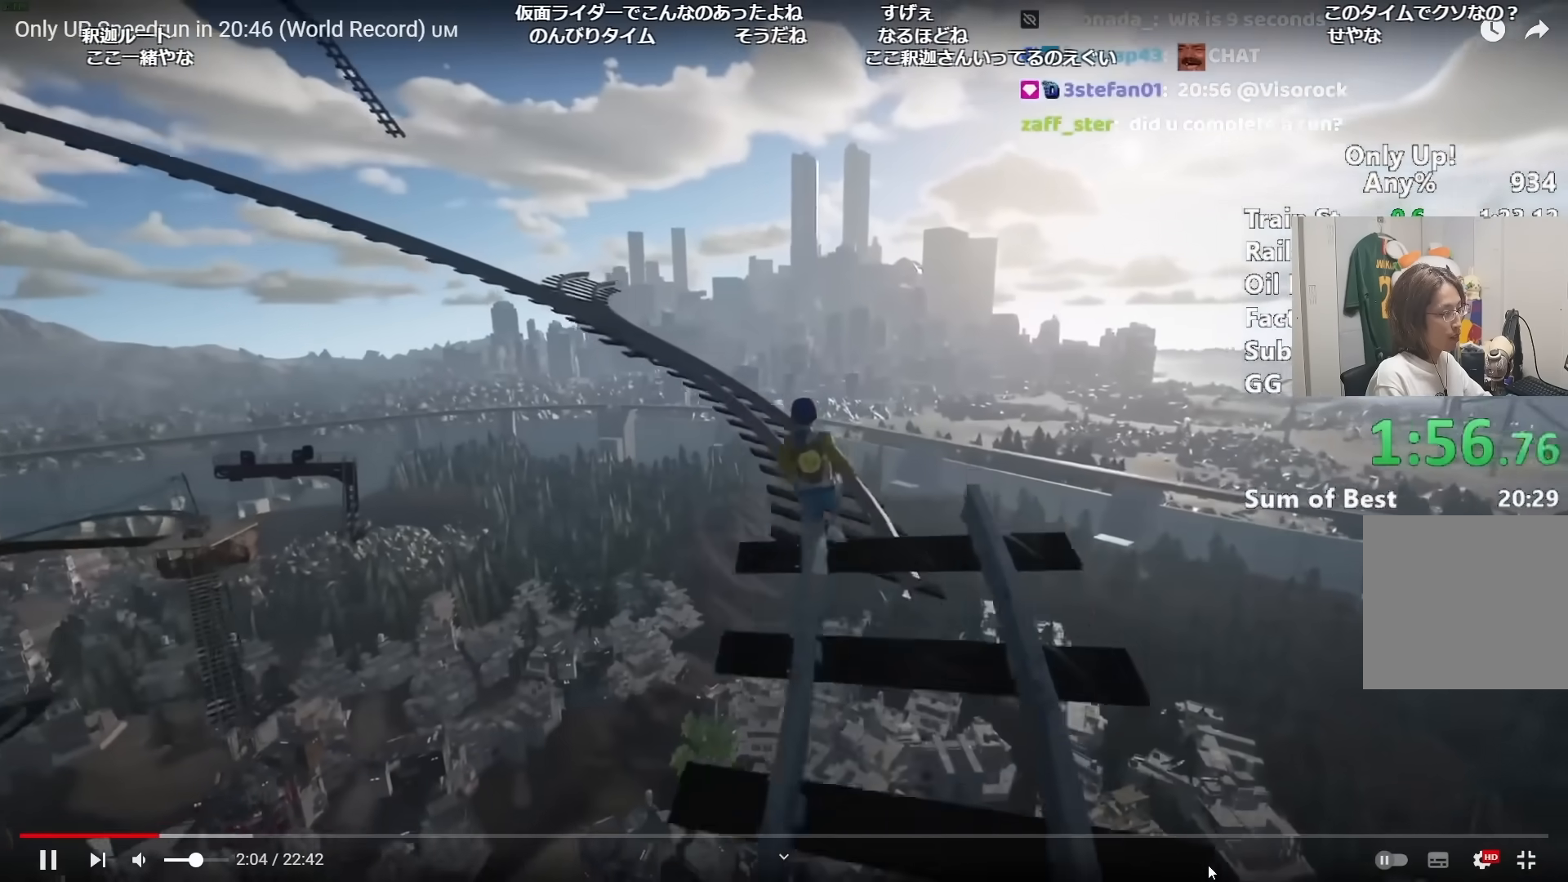
{"keys": ["a", "shift", "w"], "mouse": [], "events": [[467, "a", "down"]]}
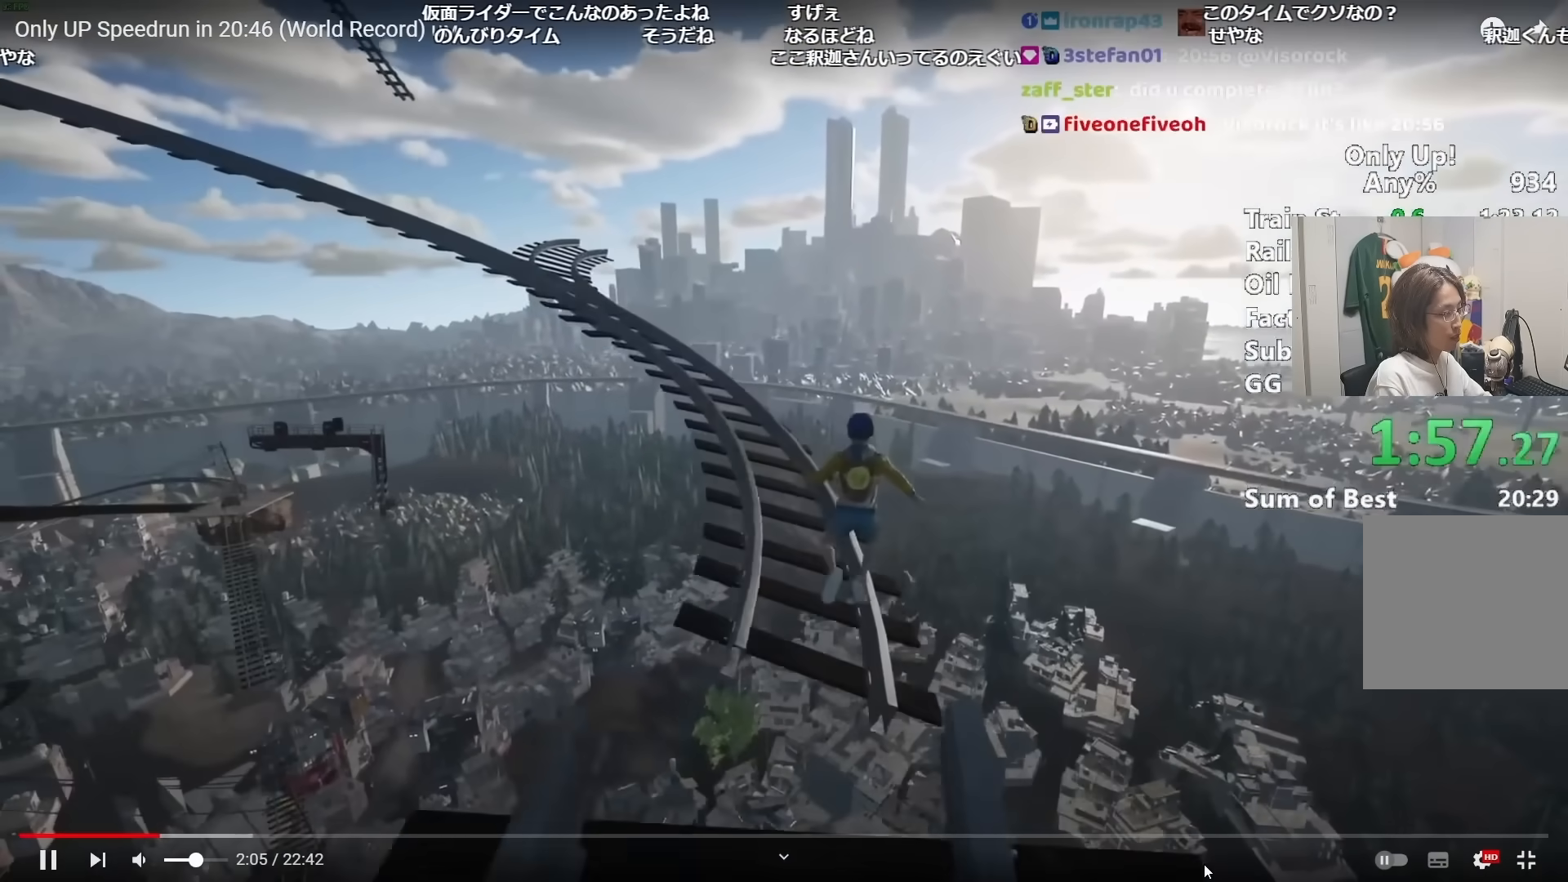
{"keys": ["shift", "w"], "mouse": [], "events": [[384, "a", "up"]]}
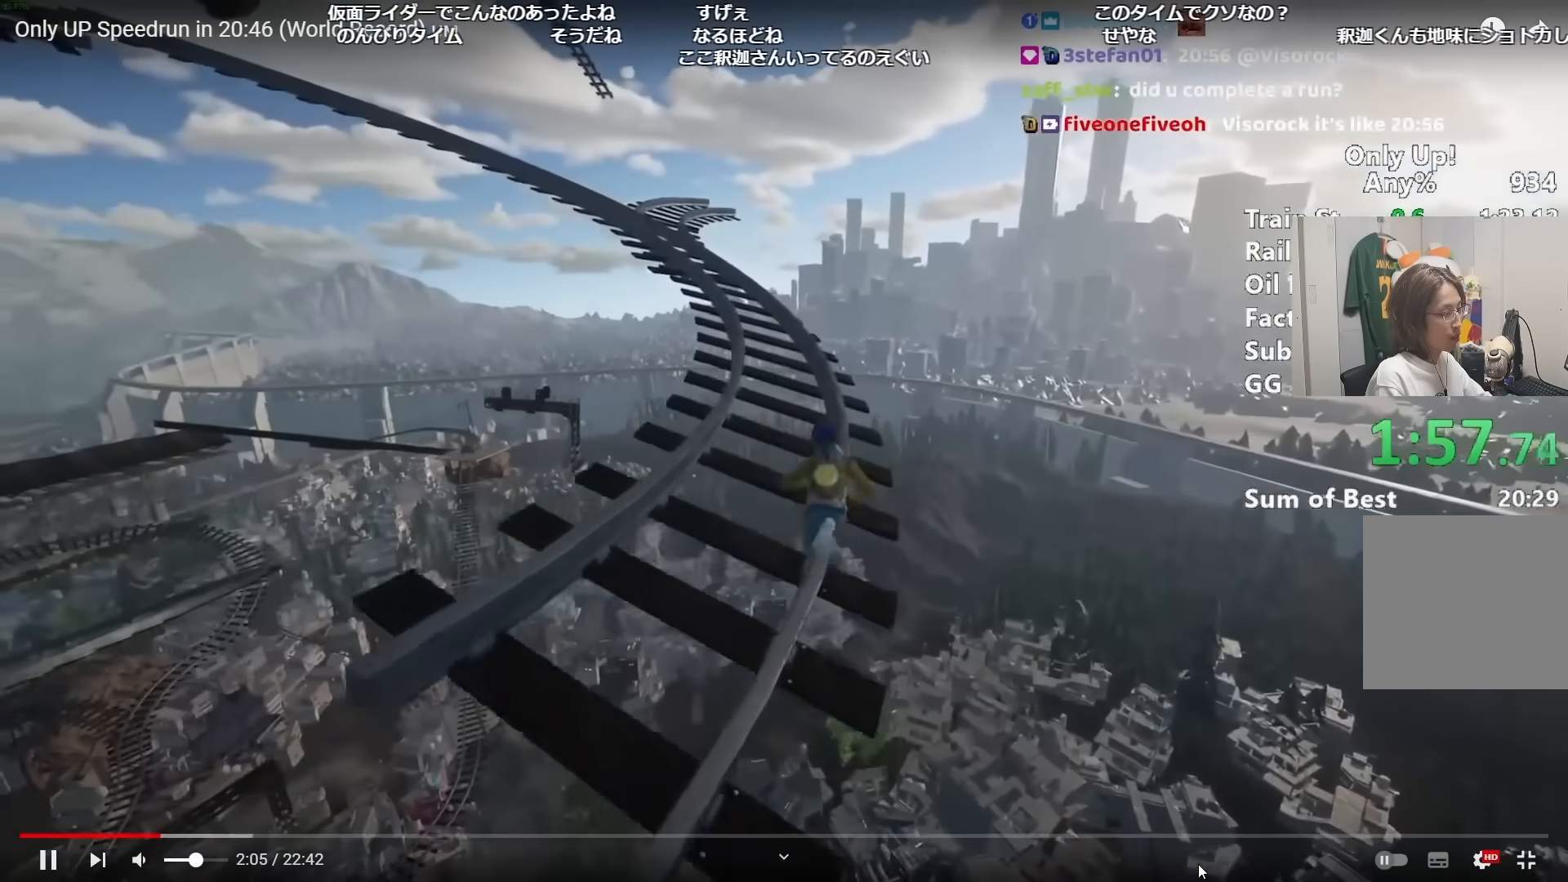
{"keys": ["shift", "w"], "mouse": [], "events": []}
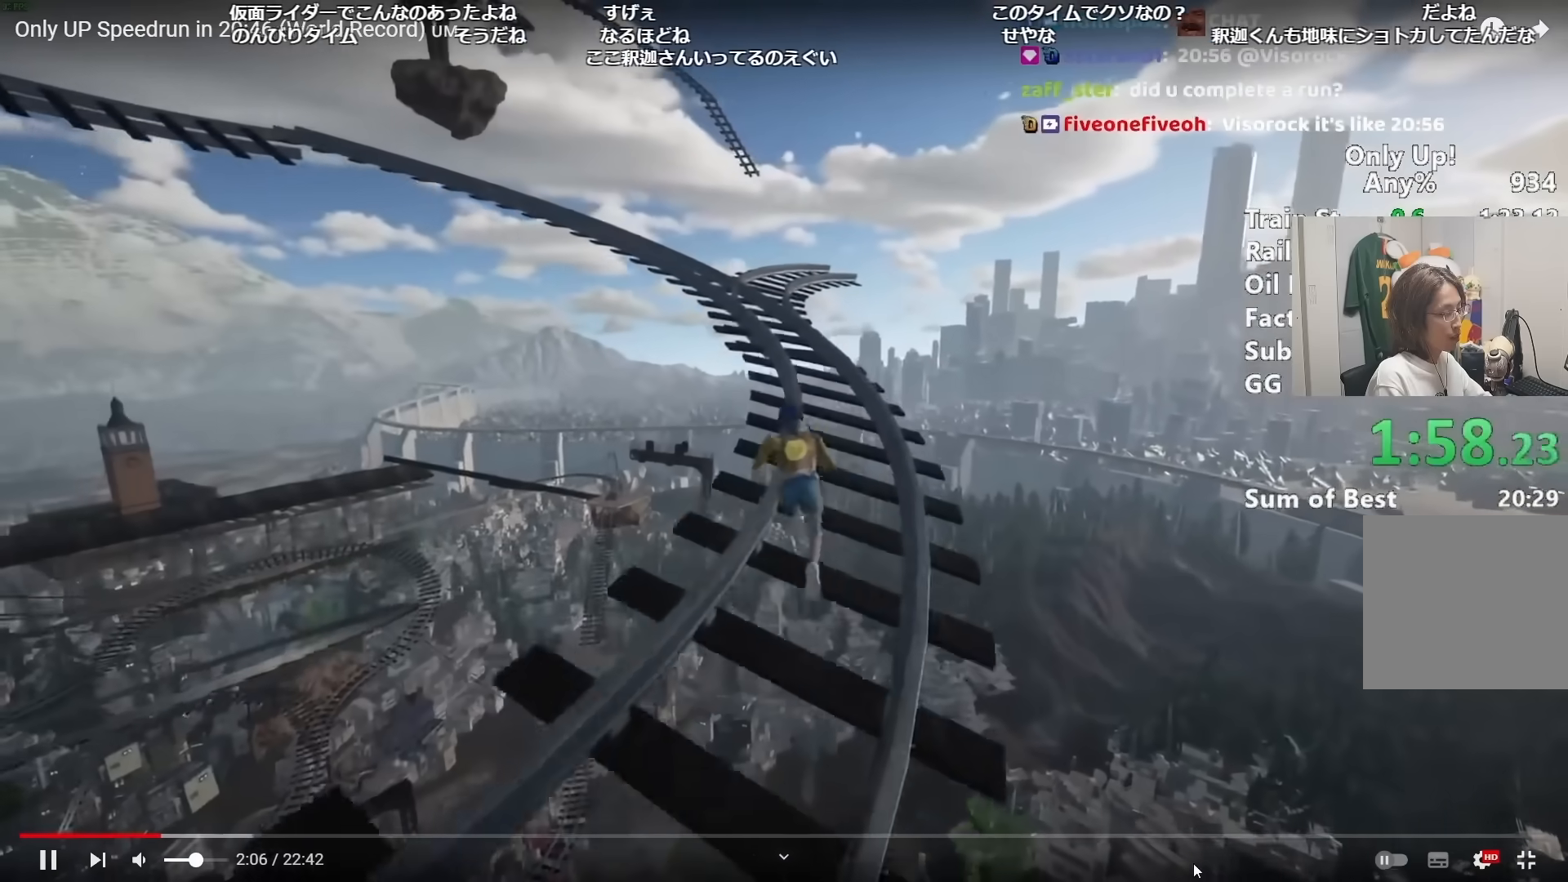
{"keys": ["shift", "w"], "mouse": [], "events": []}
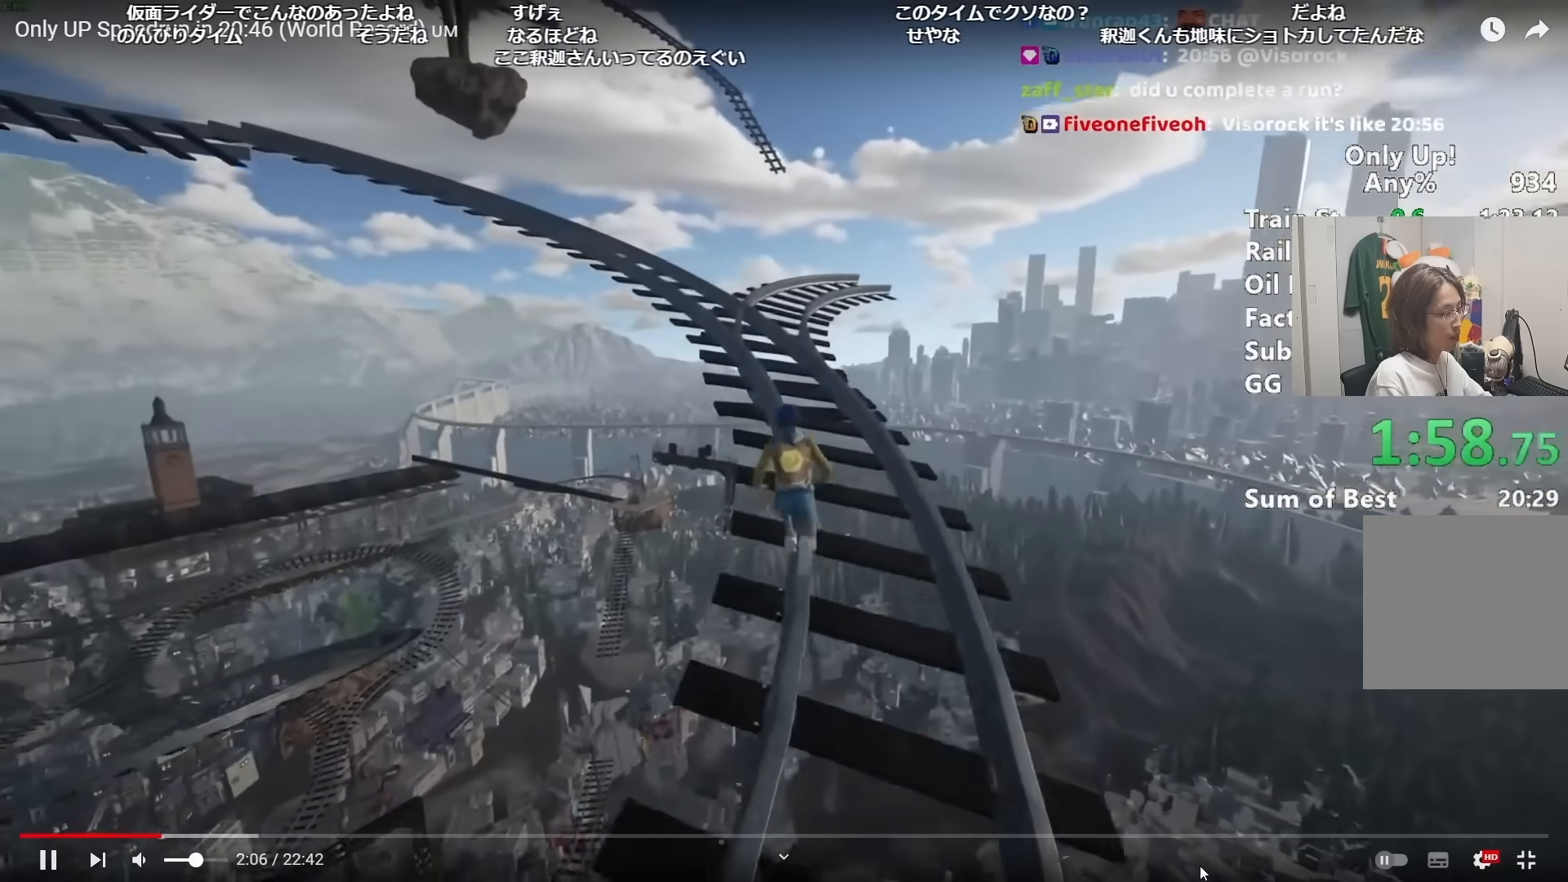
{"keys": ["shift", "w"], "mouse": [], "events": []}
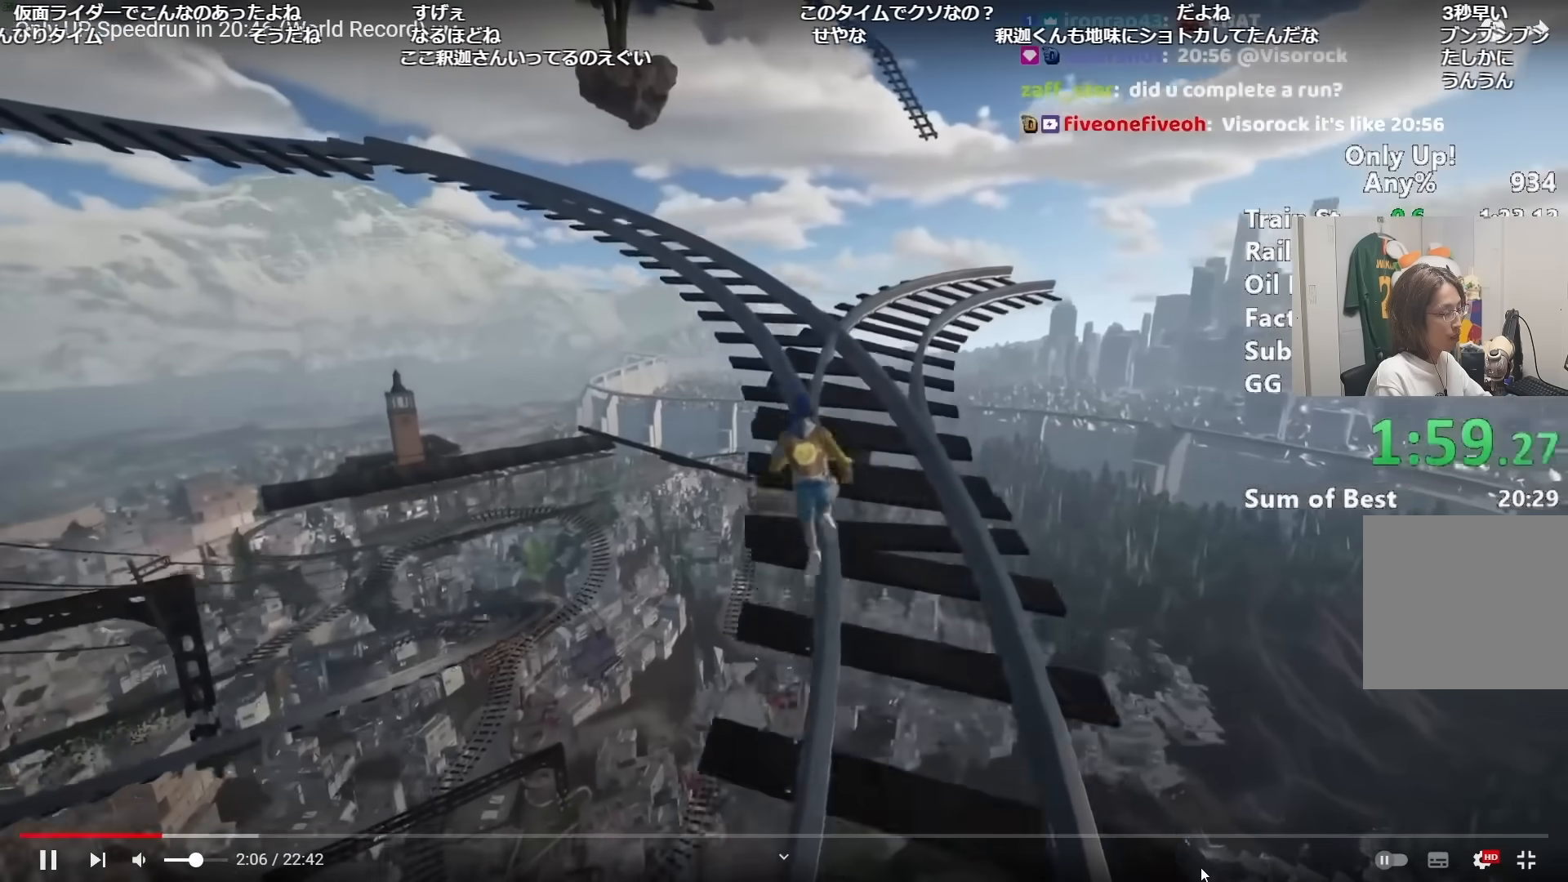
{"keys": ["shift", "w"], "mouse": [], "events": []}